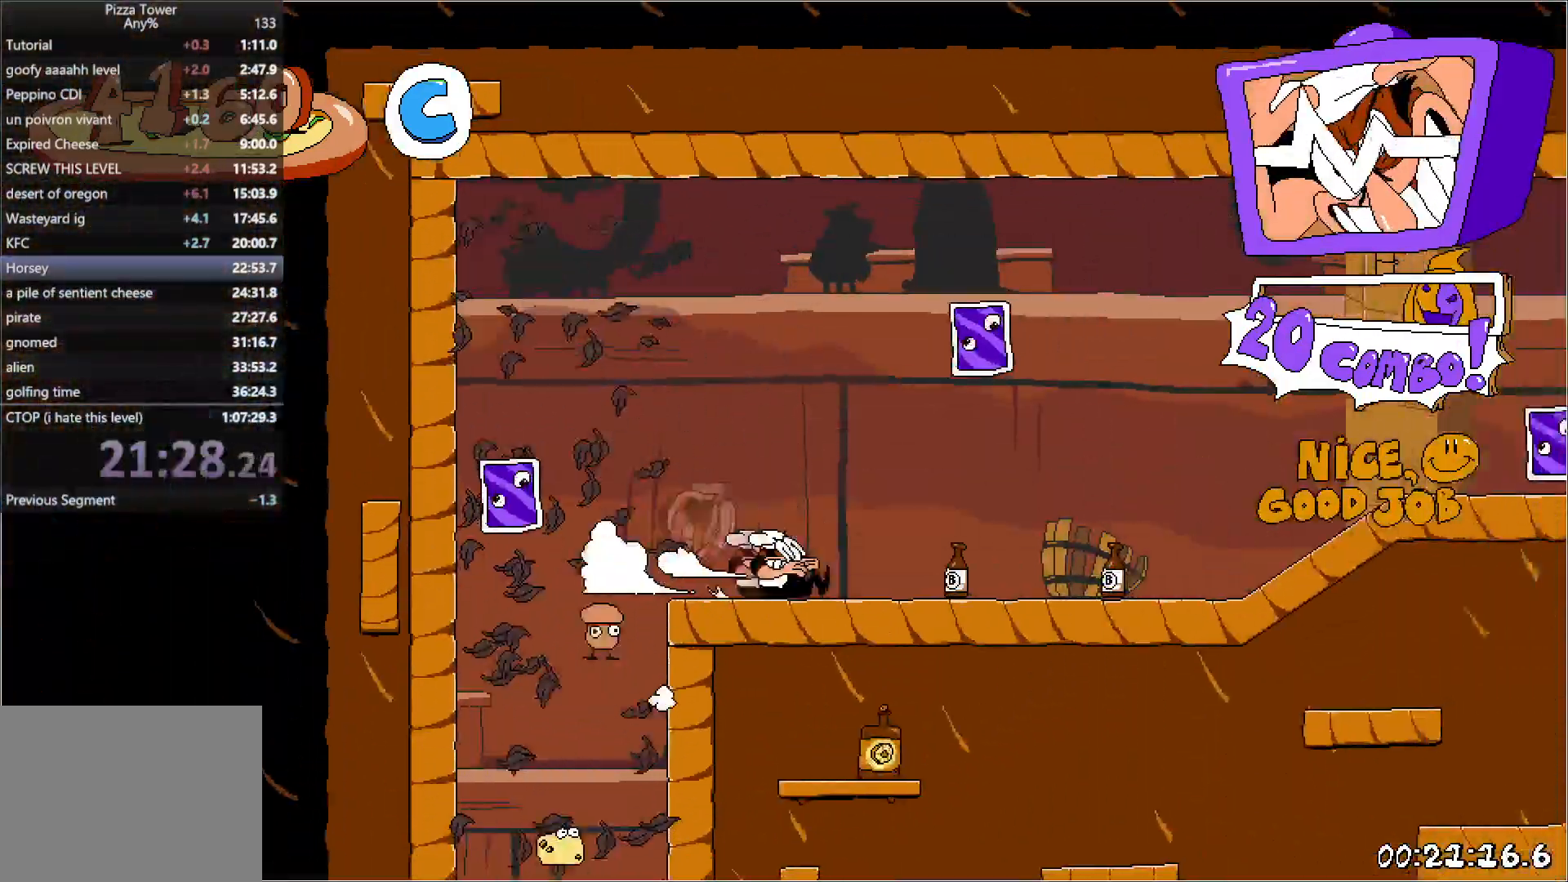
Gameplay with keyboard; each line is a JSON object with the keys held at the frame after it. "events" lists presses ("down") and releases ("up") of "down", "jump", "left", "punch", "right", "run" and "up" between this image and that frame as [ms after this image, input, new state], when the widget could be followed in between. No other keys are recorded. Mouse input is not recorded. Key names are as the overlay labels them; some are game actions (e.g. jump) rather than physical keys. Not read: other_keys.
{"keys": ["right", "run"], "events": [[17, "down", "up"]]}
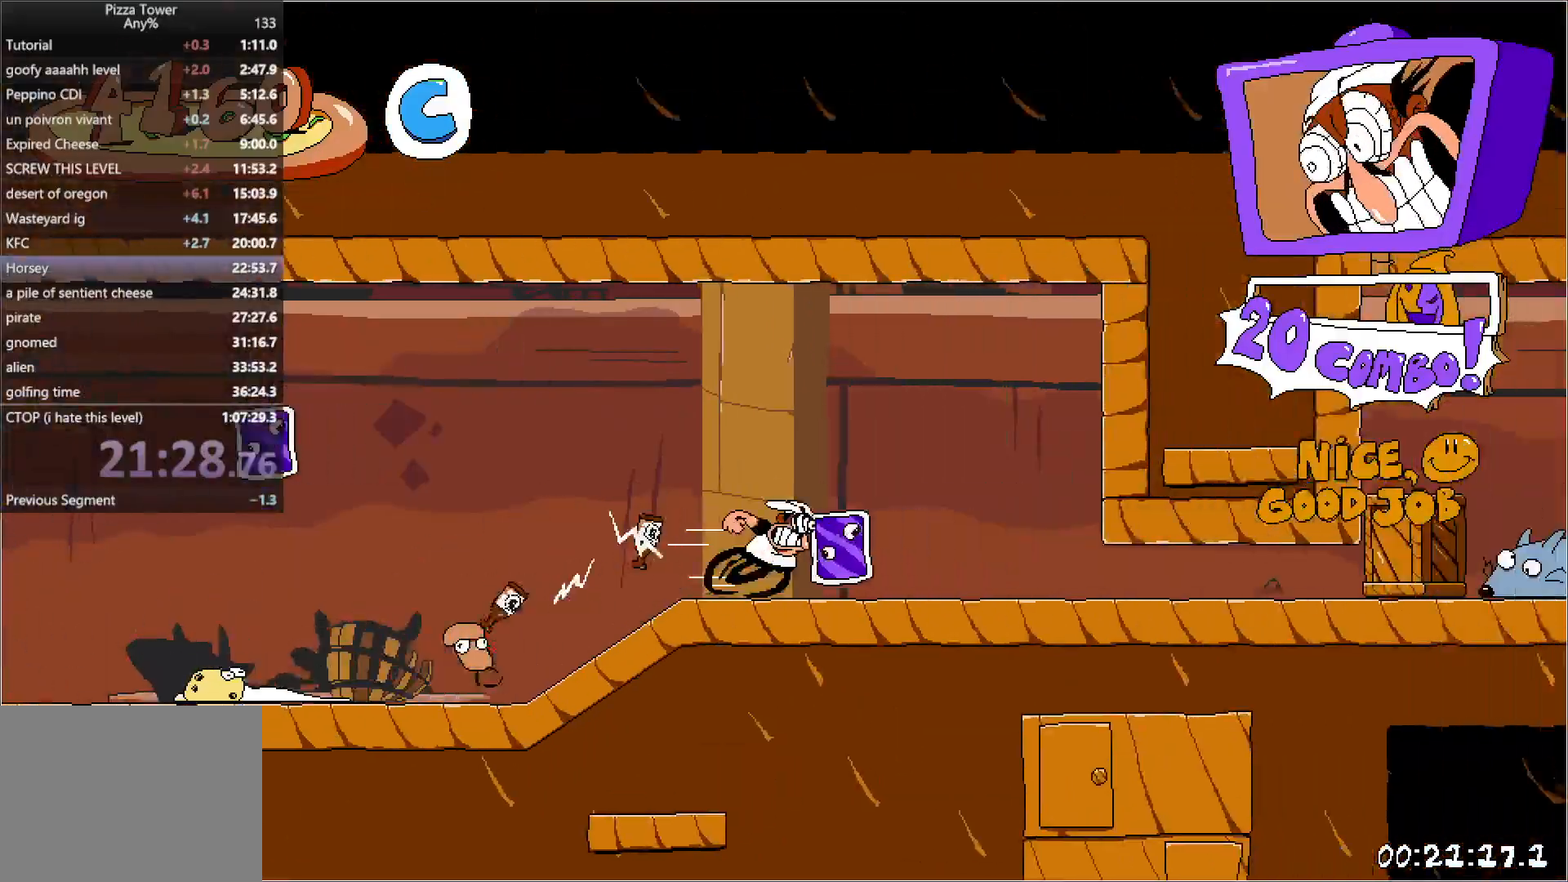
{"keys": ["right", "run"], "events": [[167, "down", "down"], [283, "down", "up"]]}
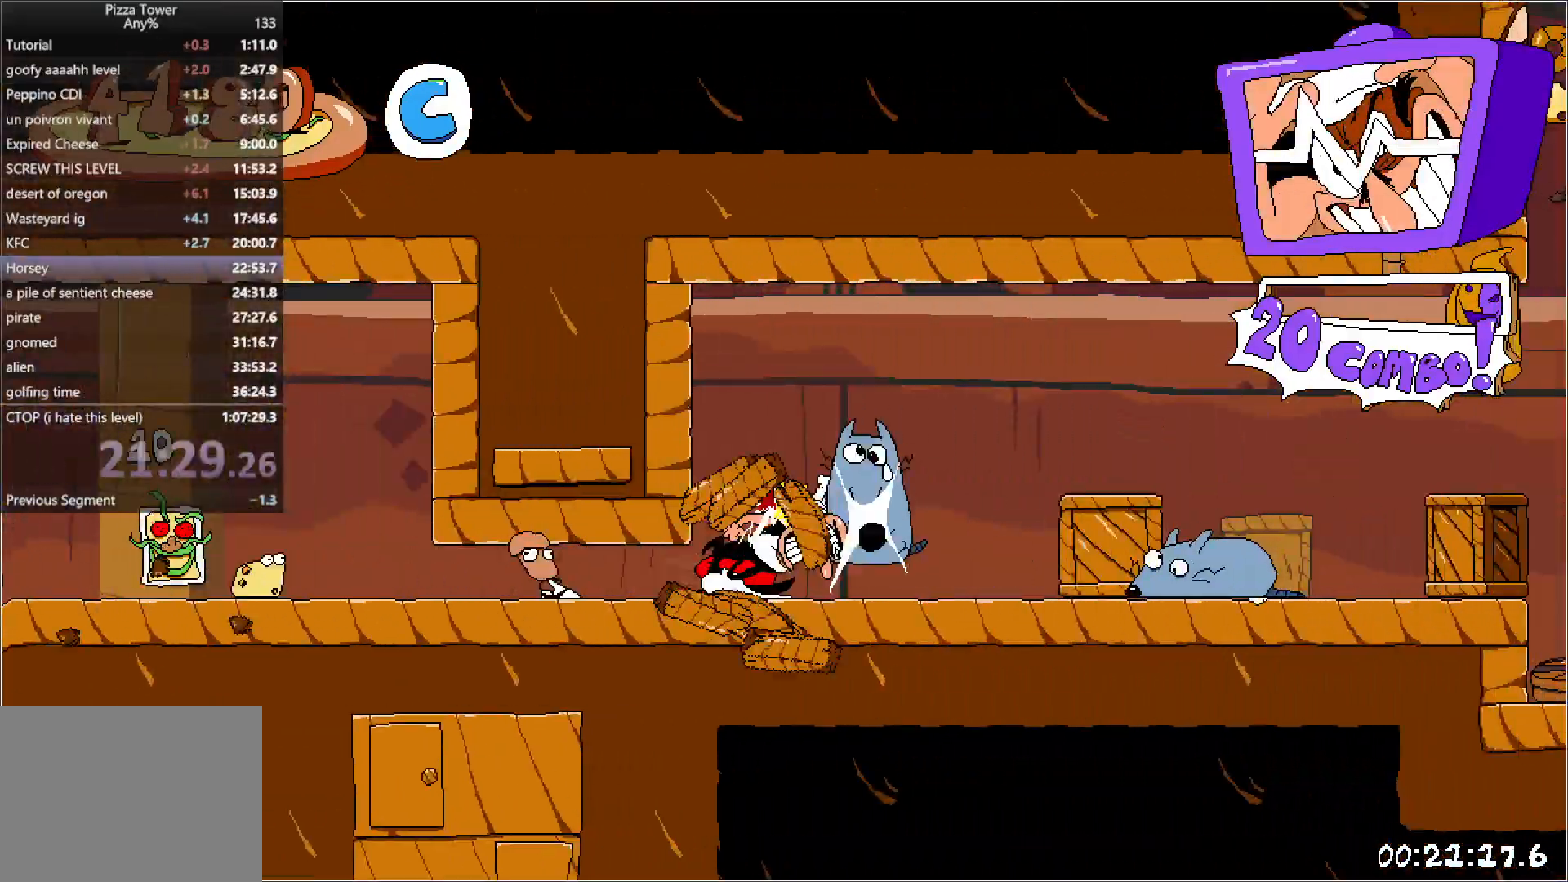
{"keys": ["right", "run"], "events": []}
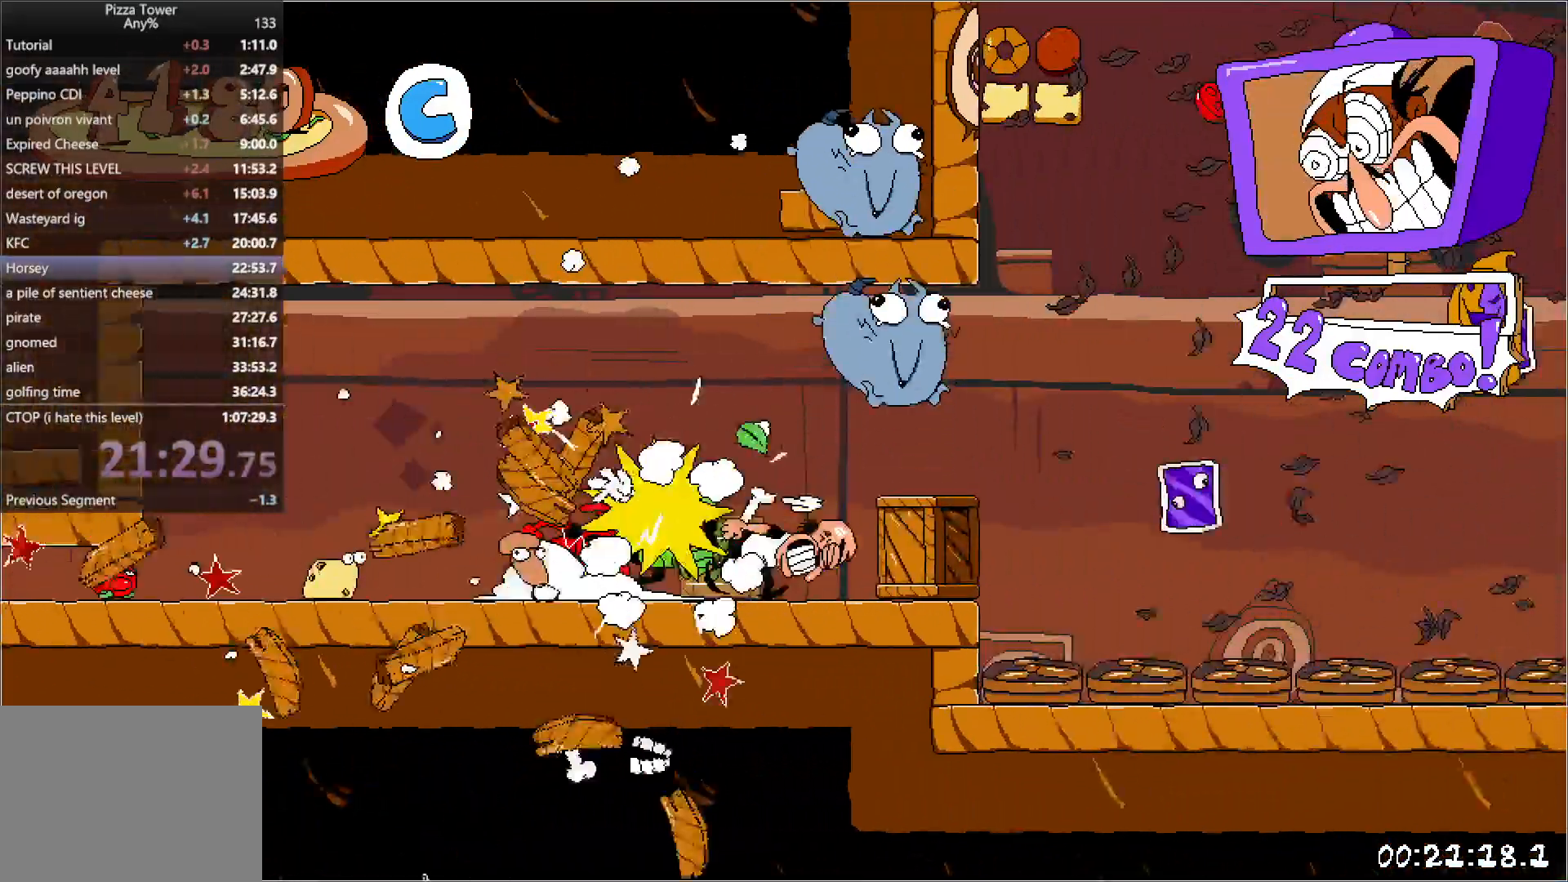
{"keys": ["right", "run"], "events": []}
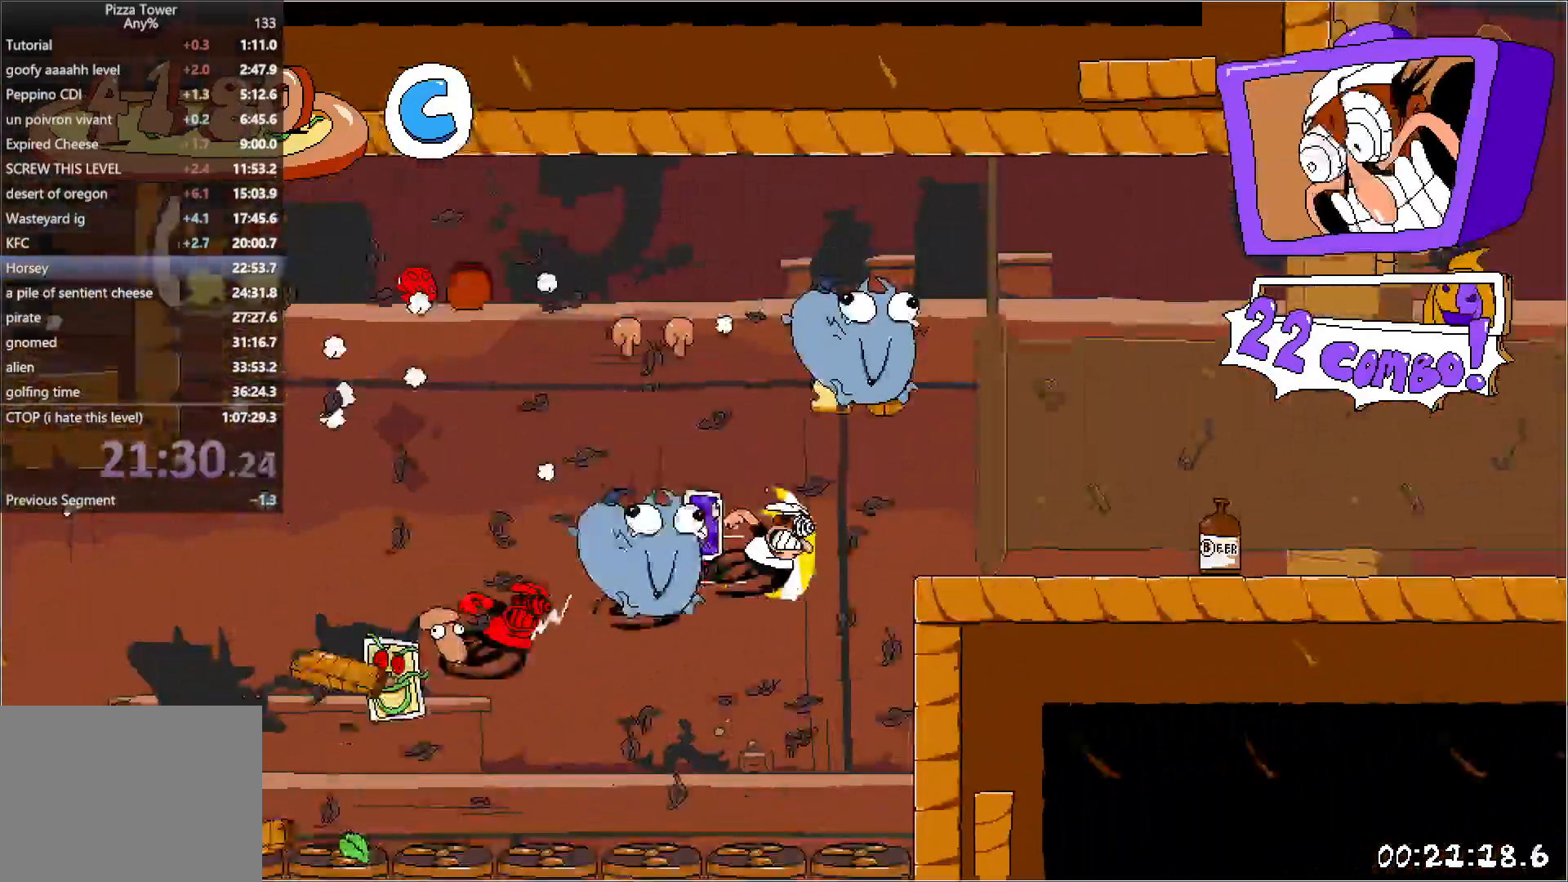
{"keys": ["jump", "right", "run"], "events": [[167, "down", "down"], [250, "down", "up"], [333, "jump", "down"]]}
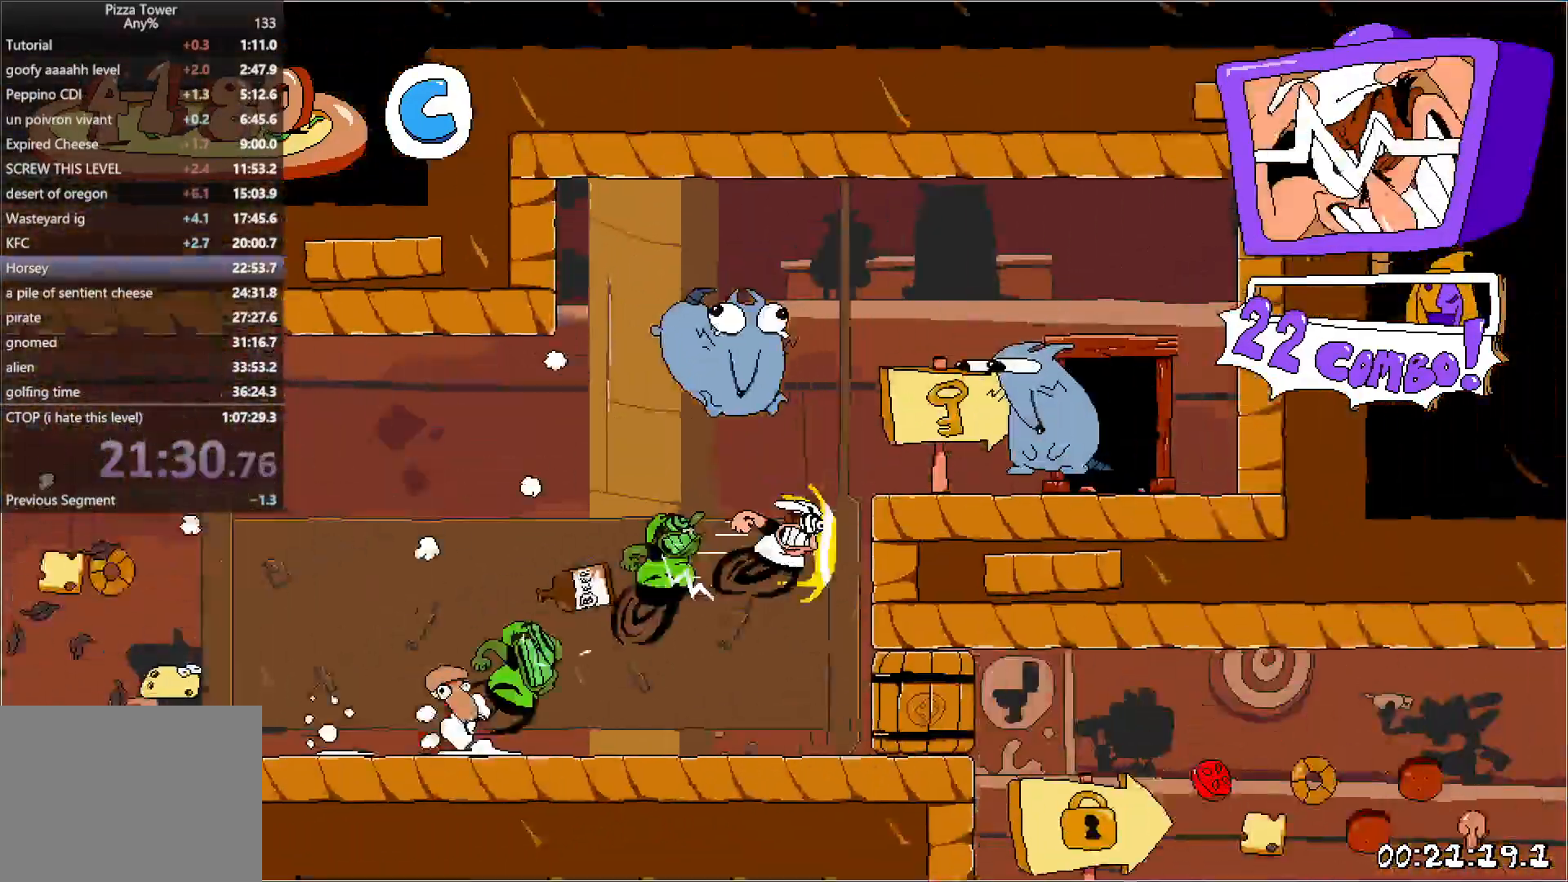
{"keys": ["right", "run", "up"], "events": [[100, "jump", "up"], [250, "up", "down"]]}
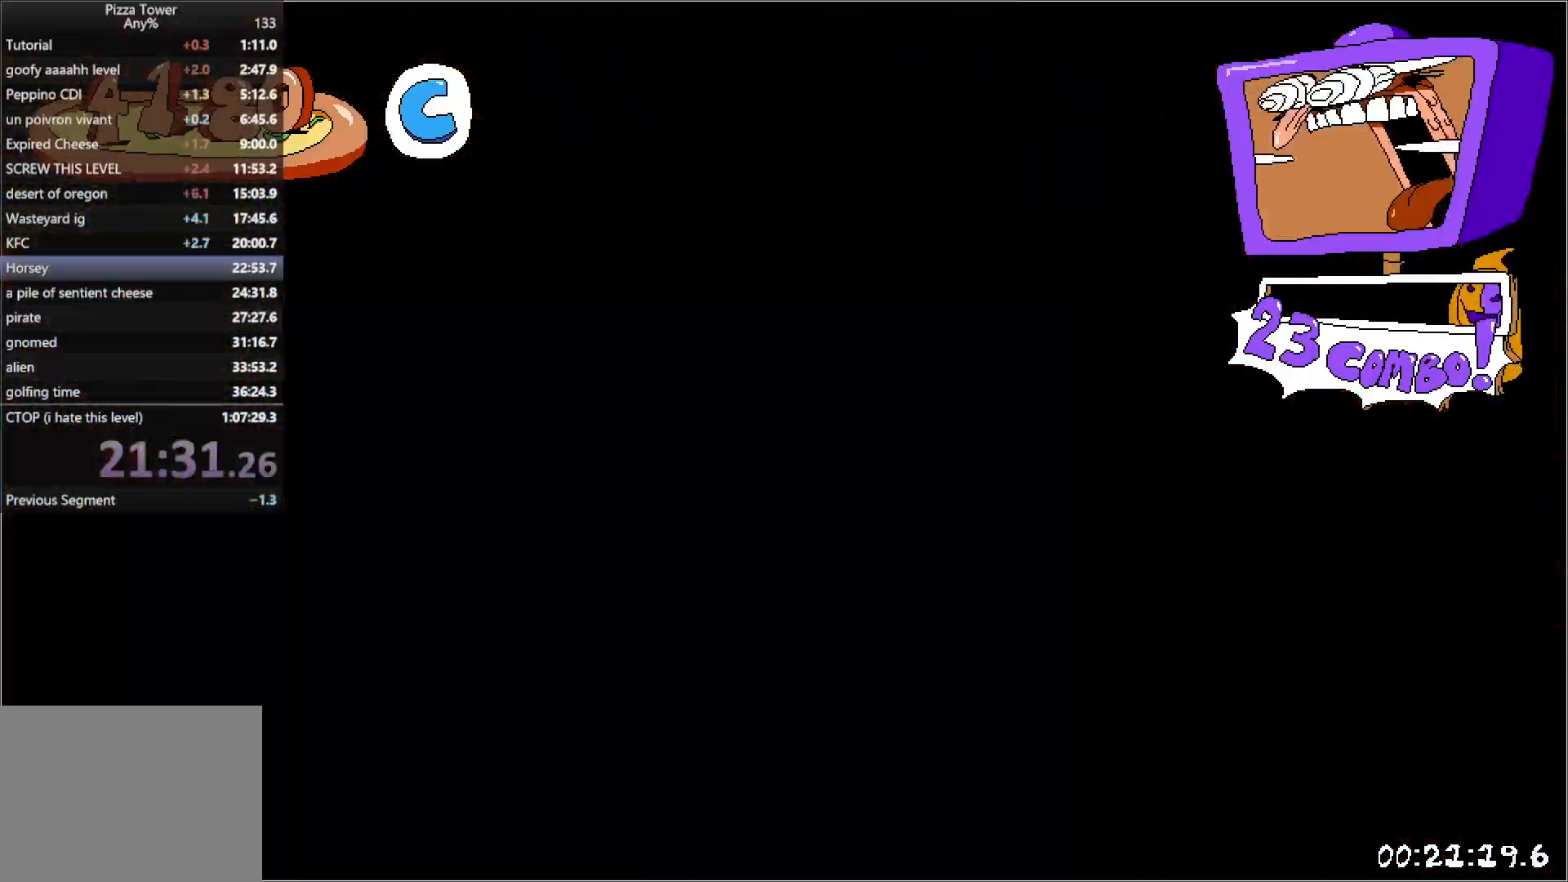
{"keys": ["right", "run"], "events": [[17, "up", "up"]]}
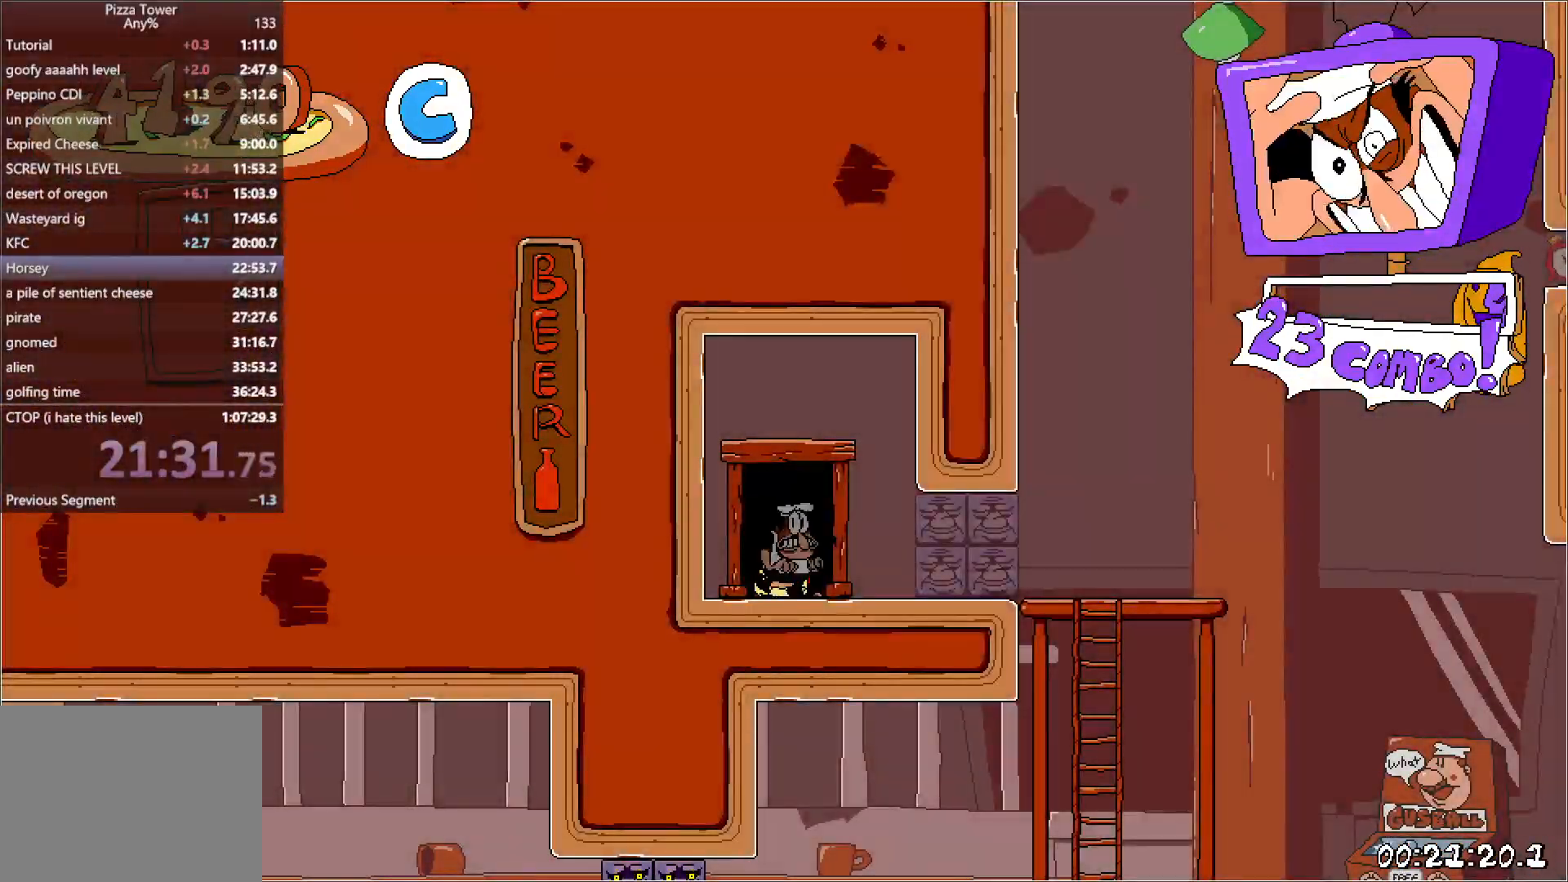
{"keys": ["down", "punch", "right", "run"], "events": [[250, "down", "down"], [250, "punch", "down"]]}
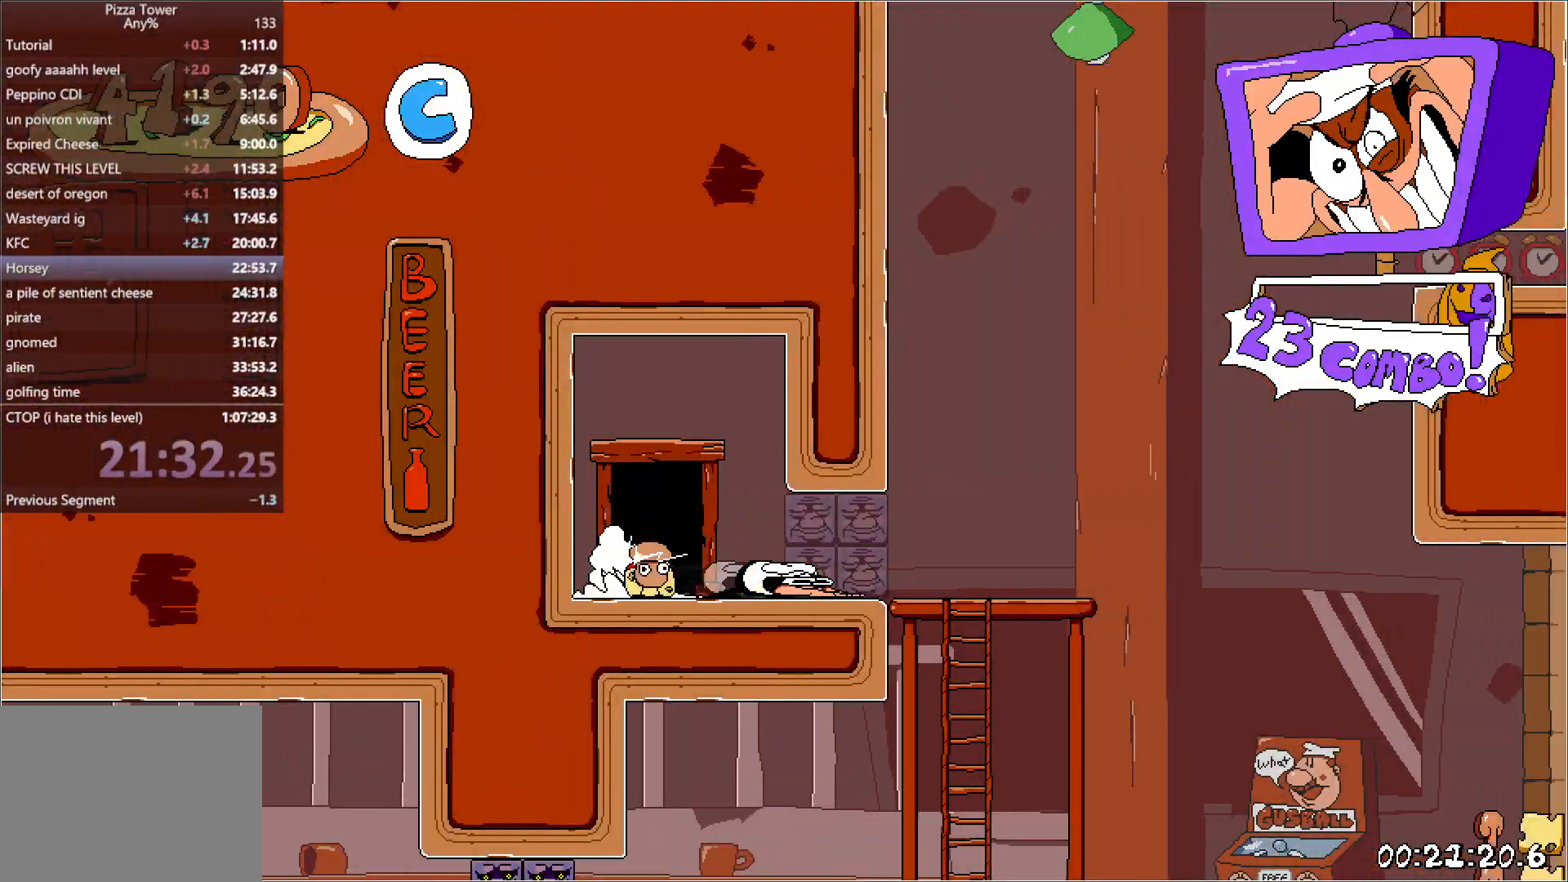
{"keys": ["right", "run"], "events": [[200, "punch", "up"], [467, "down", "up"]]}
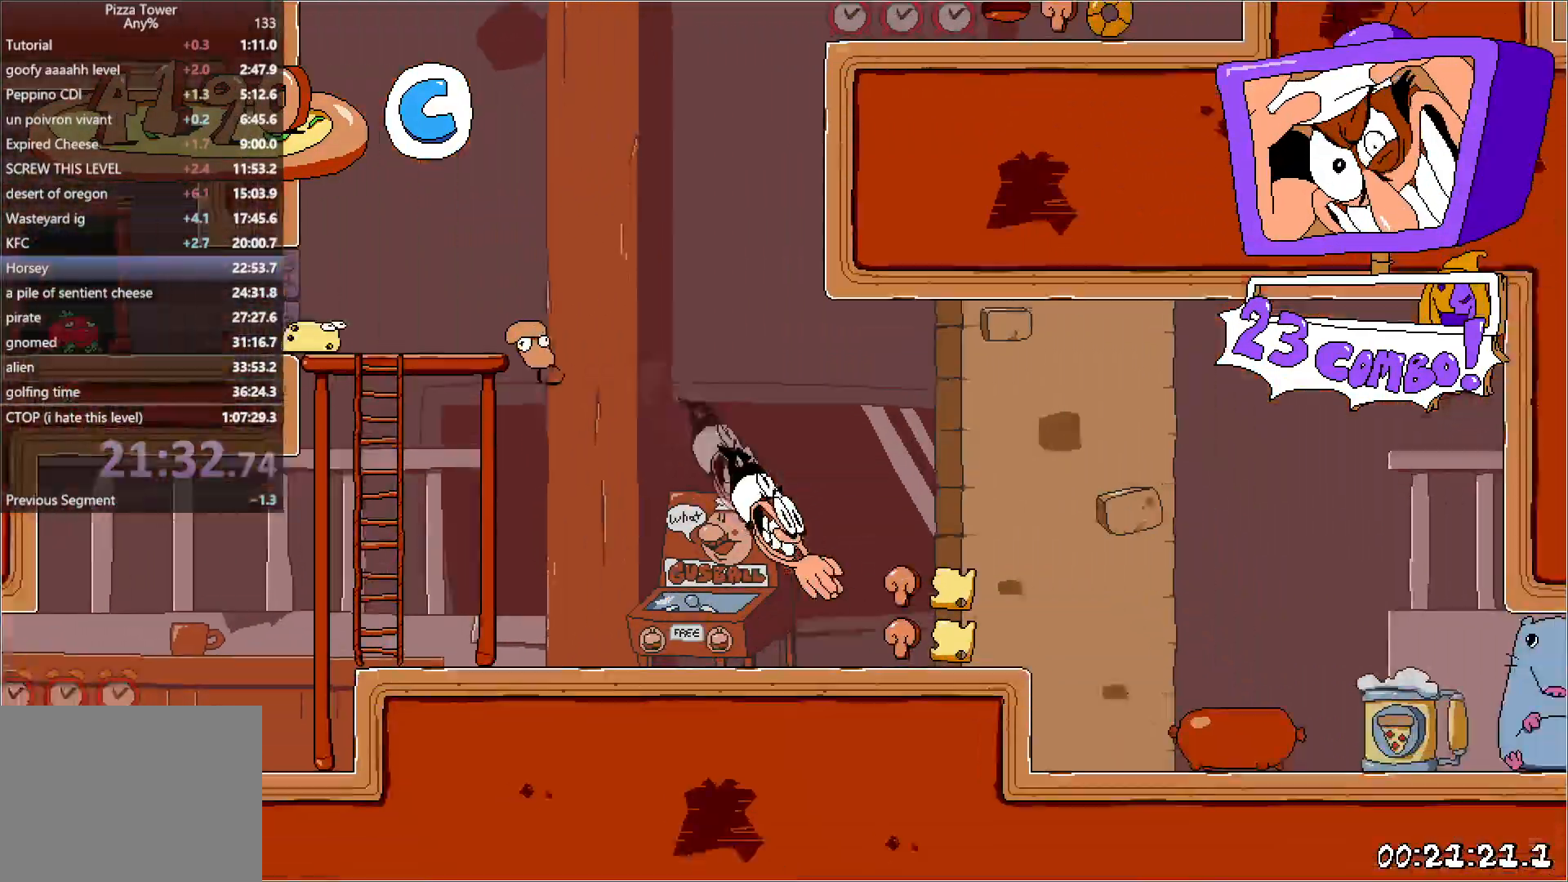
{"keys": ["right", "run"], "events": [[167, "down", "down"], [267, "down", "up"], [283, "punch", "down"], [400, "punch", "up"]]}
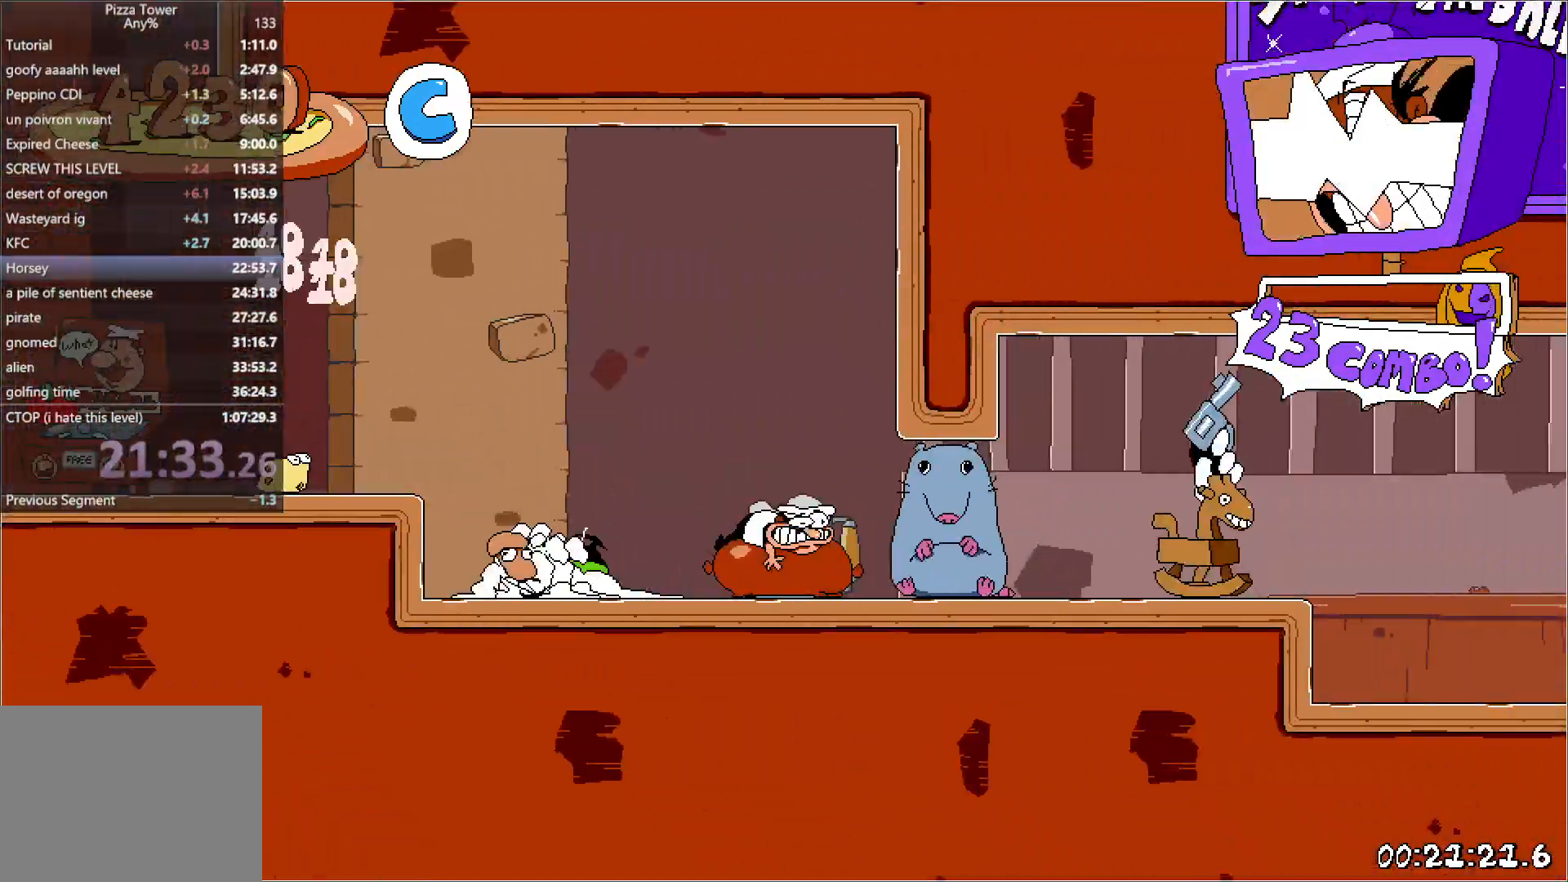
{"keys": ["right", "run"], "events": [[150, "jump", "down"], [217, "jump", "up"], [233, "down", "down"], [283, "down", "up"]]}
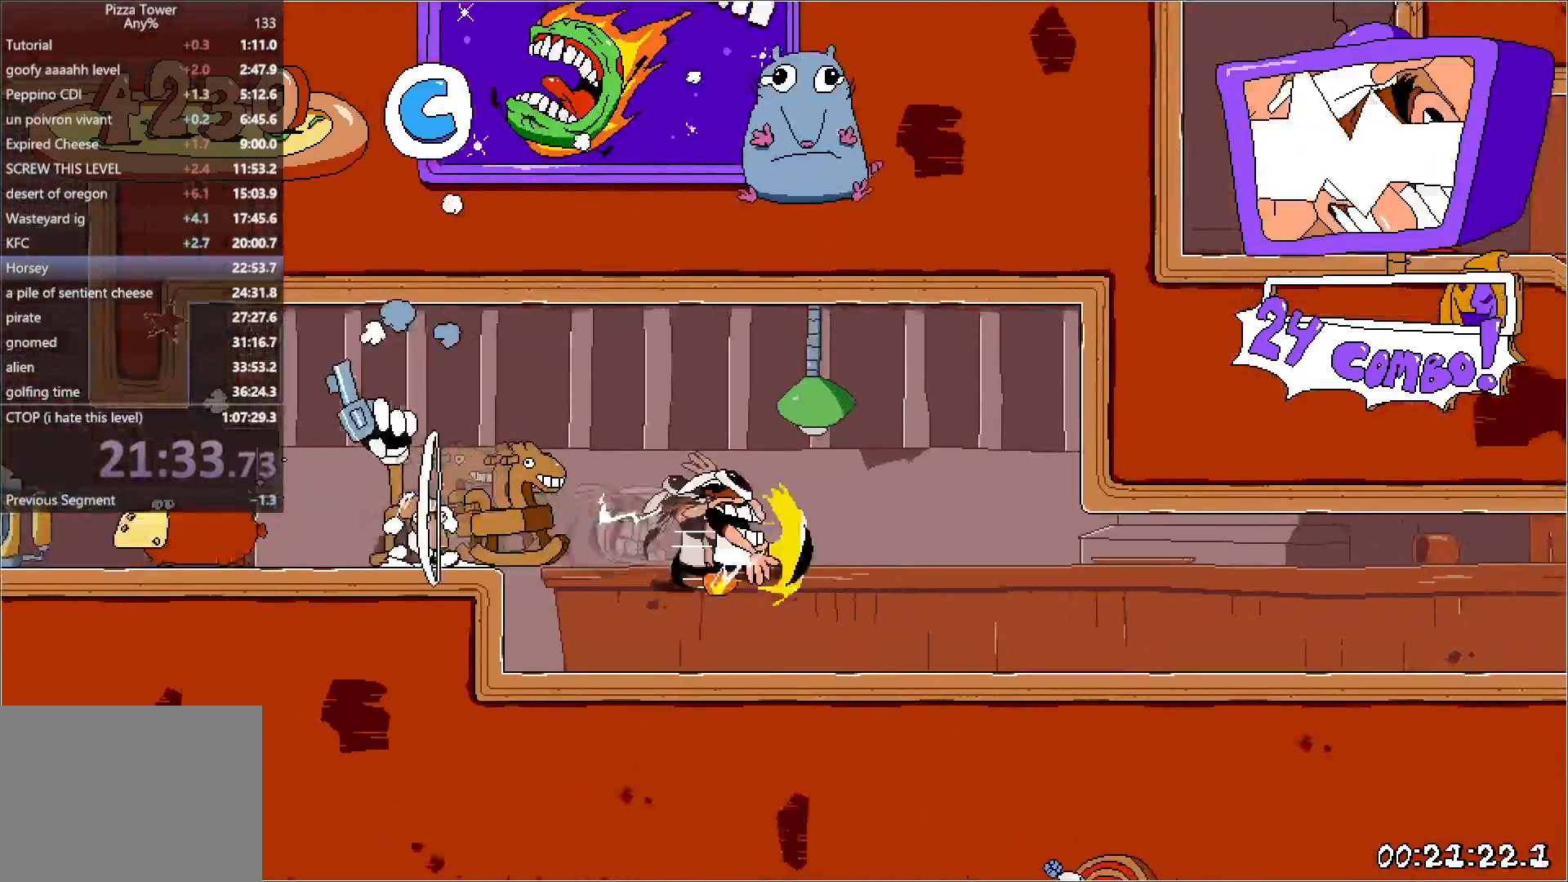
{"keys": ["right", "run"], "events": []}
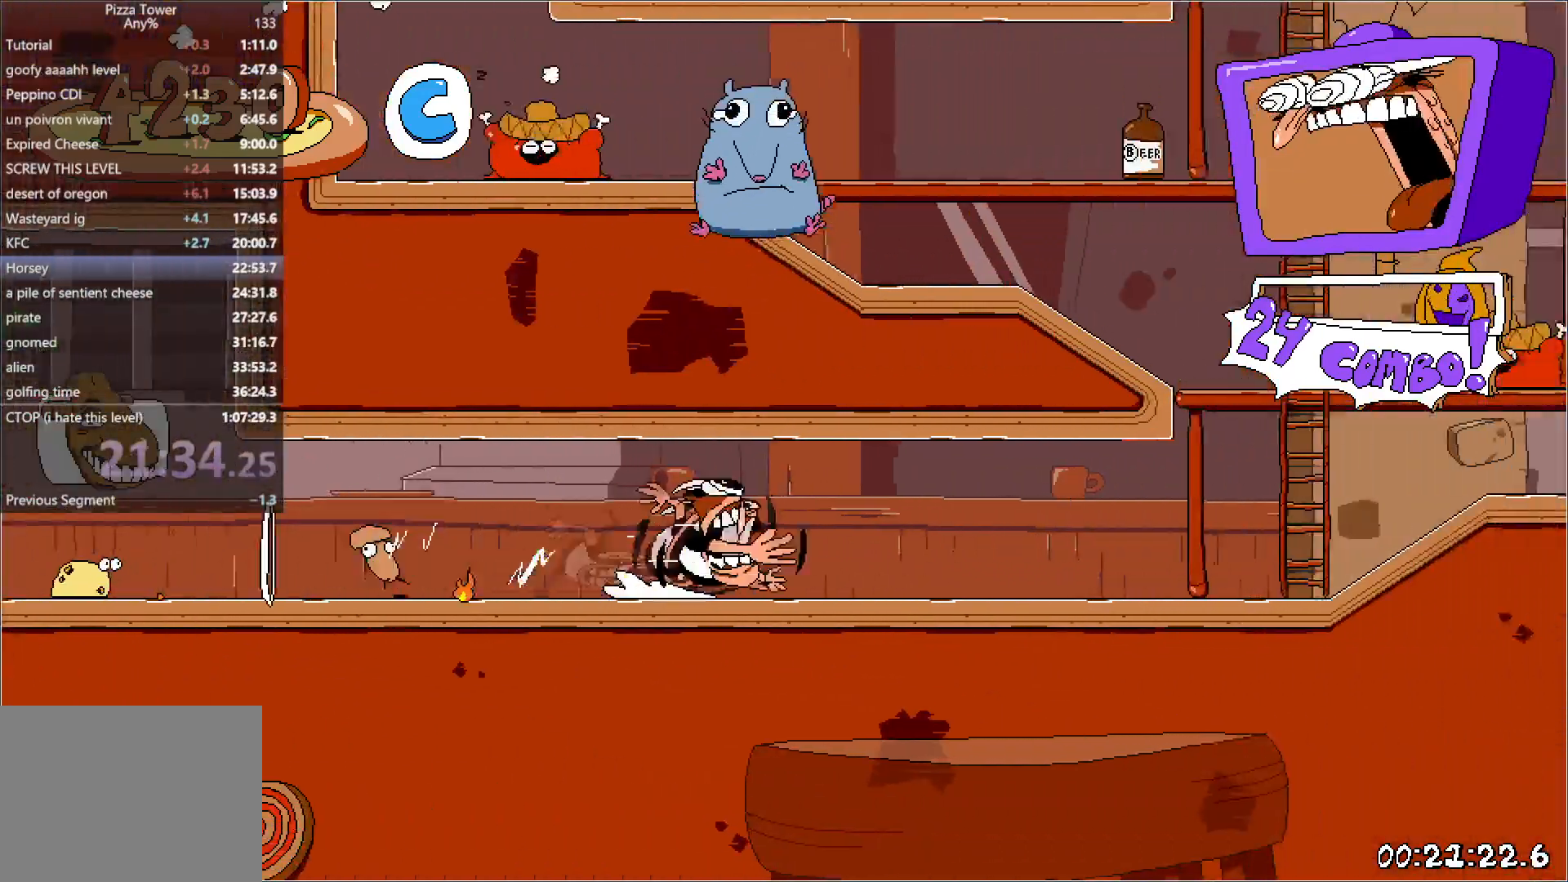
{"keys": ["run"], "events": [[150, "up", "down"], [183, "right", "up"], [200, "up", "up"]]}
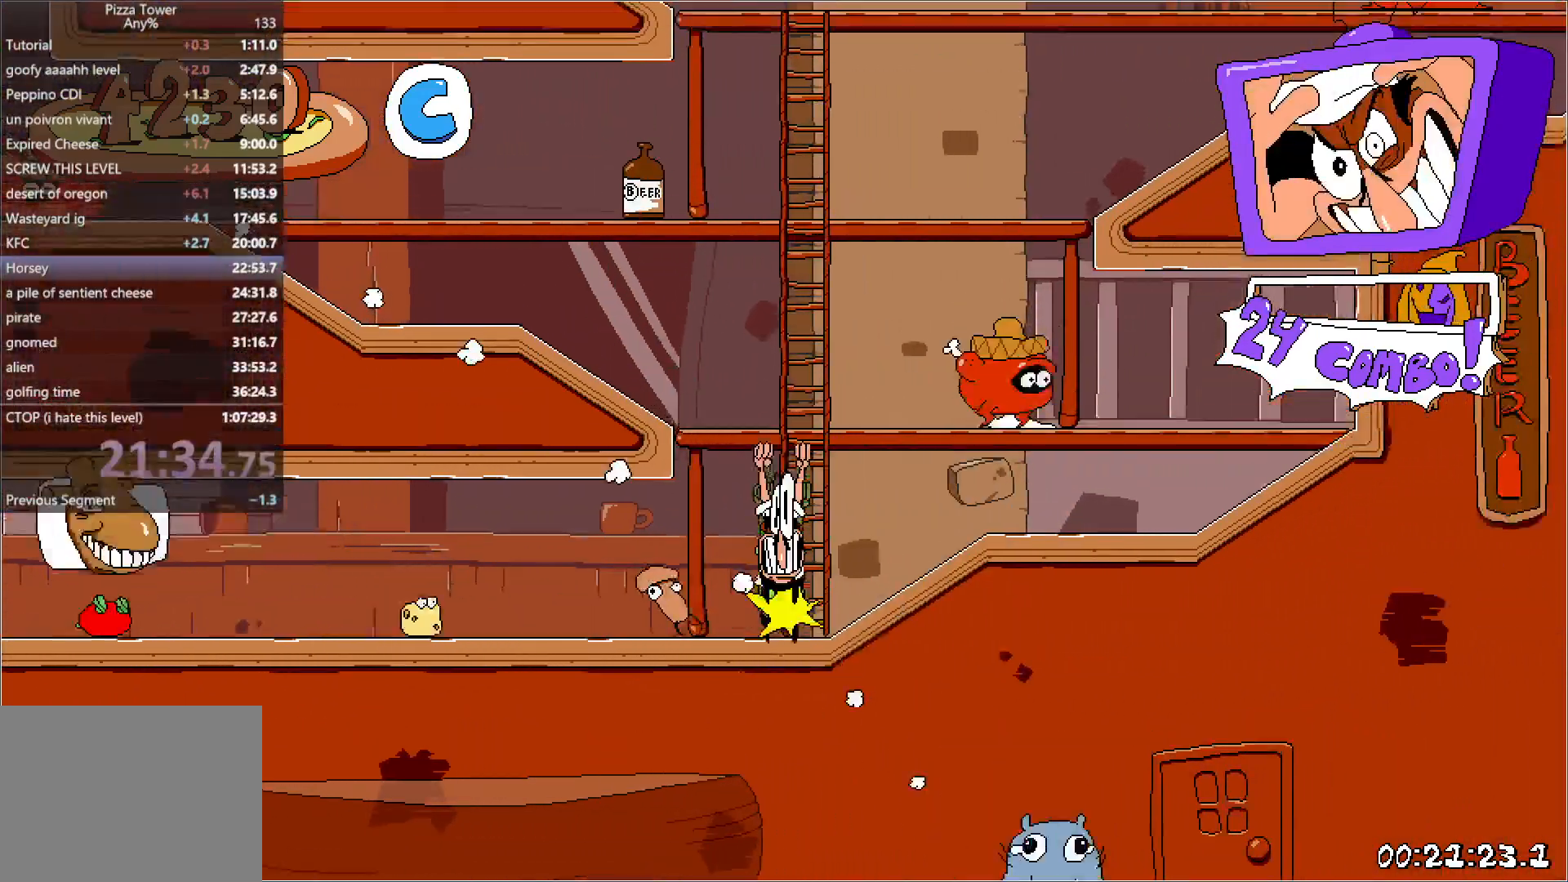
{"keys": ["left", "punch", "run"], "events": [[467, "punch", "down"], [483, "left", "down"]]}
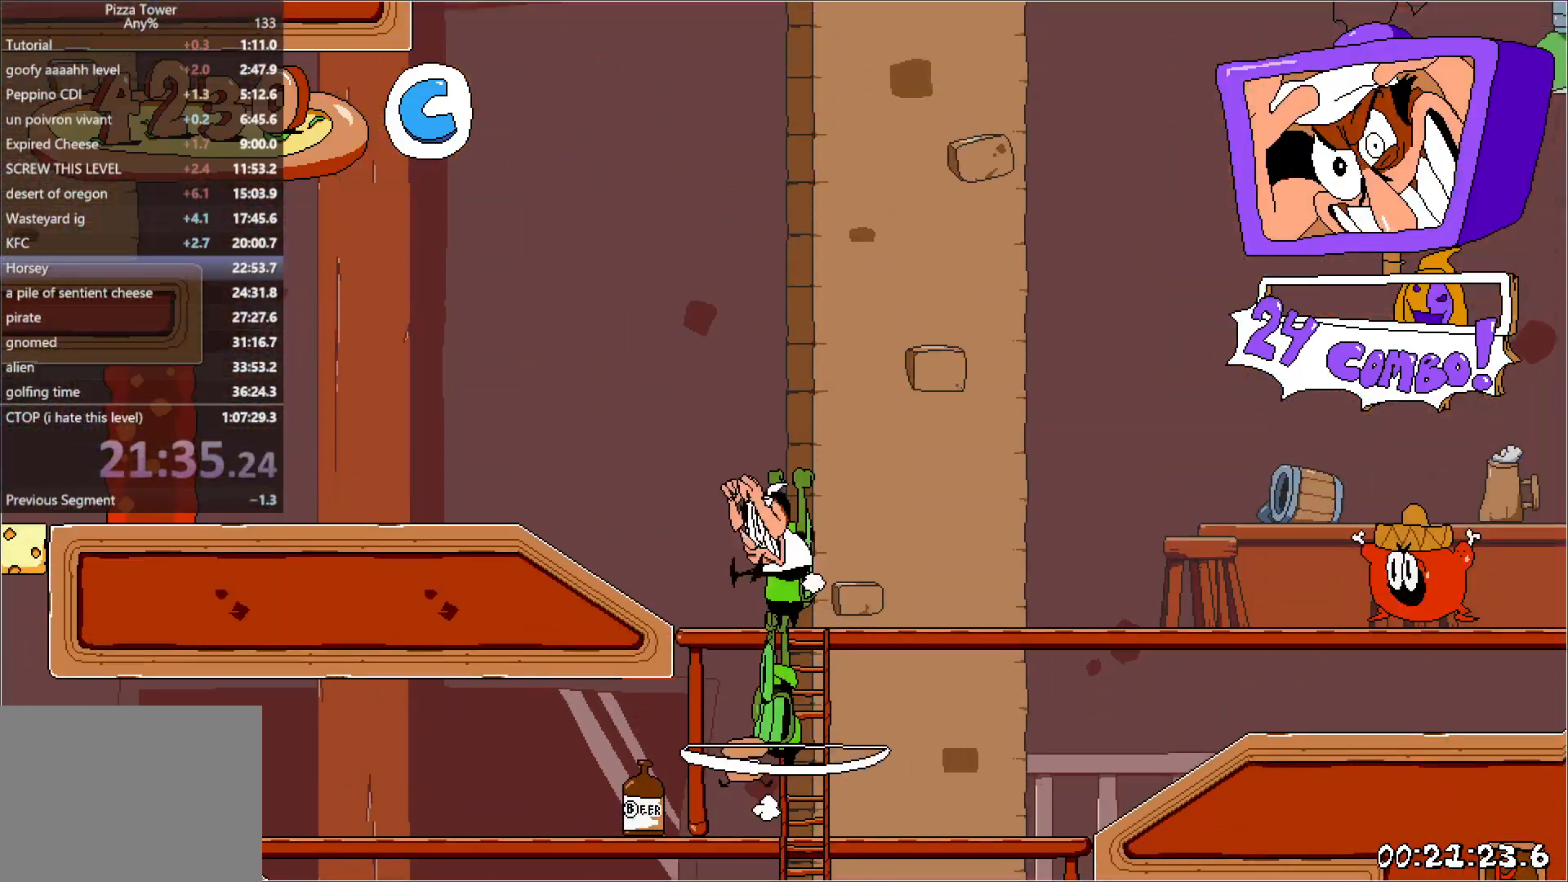
{"keys": ["left", "run"], "events": [[83, "punch", "up"]]}
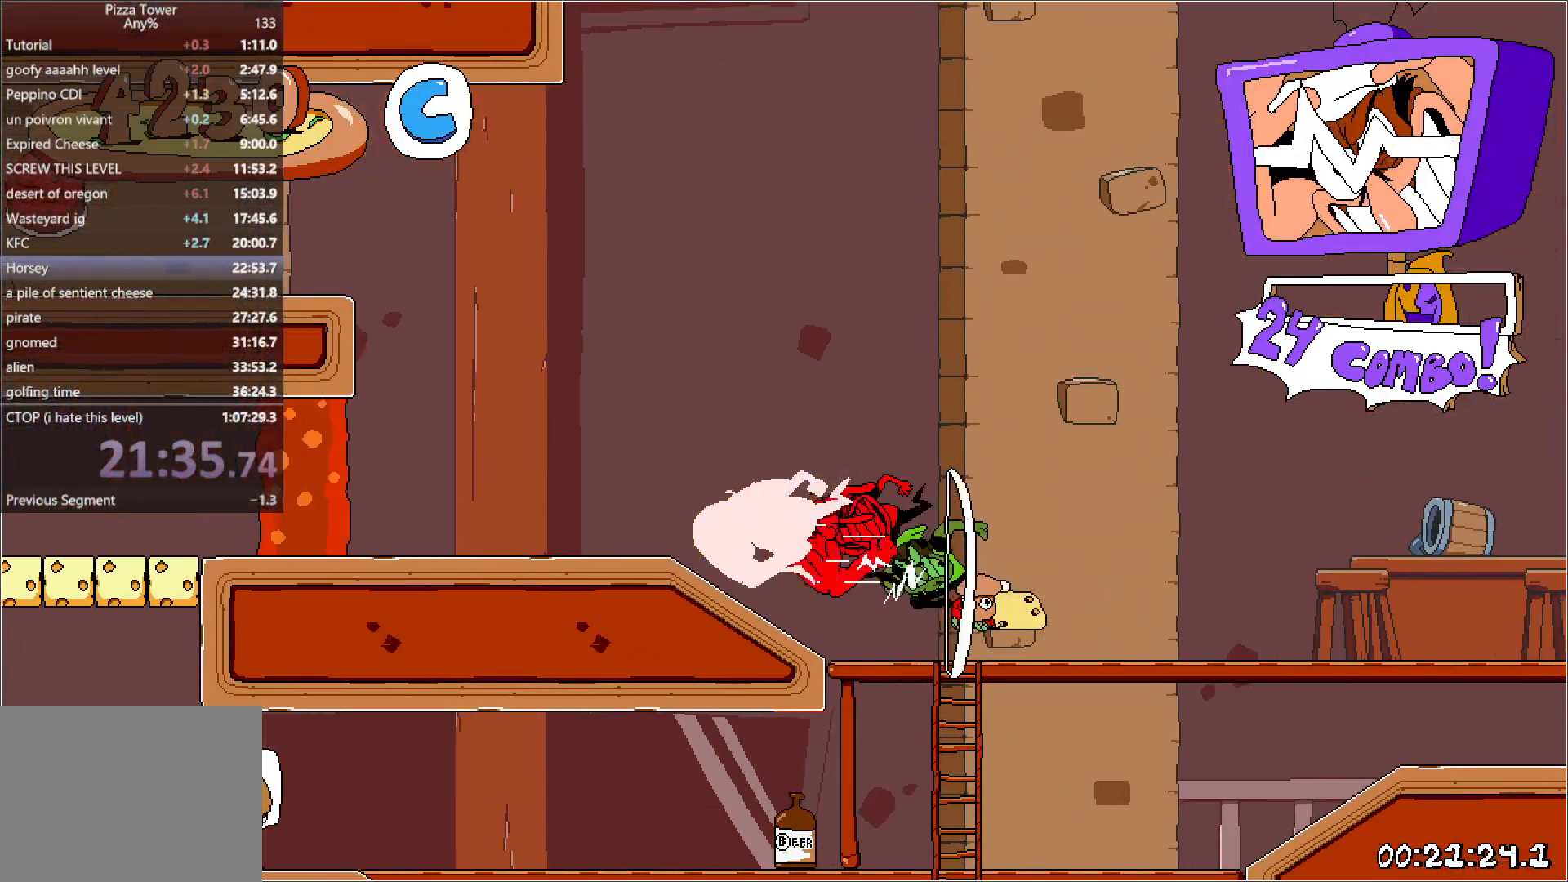
{"keys": ["left", "run"], "events": [[150, "jump", "down"], [350, "jump", "up"]]}
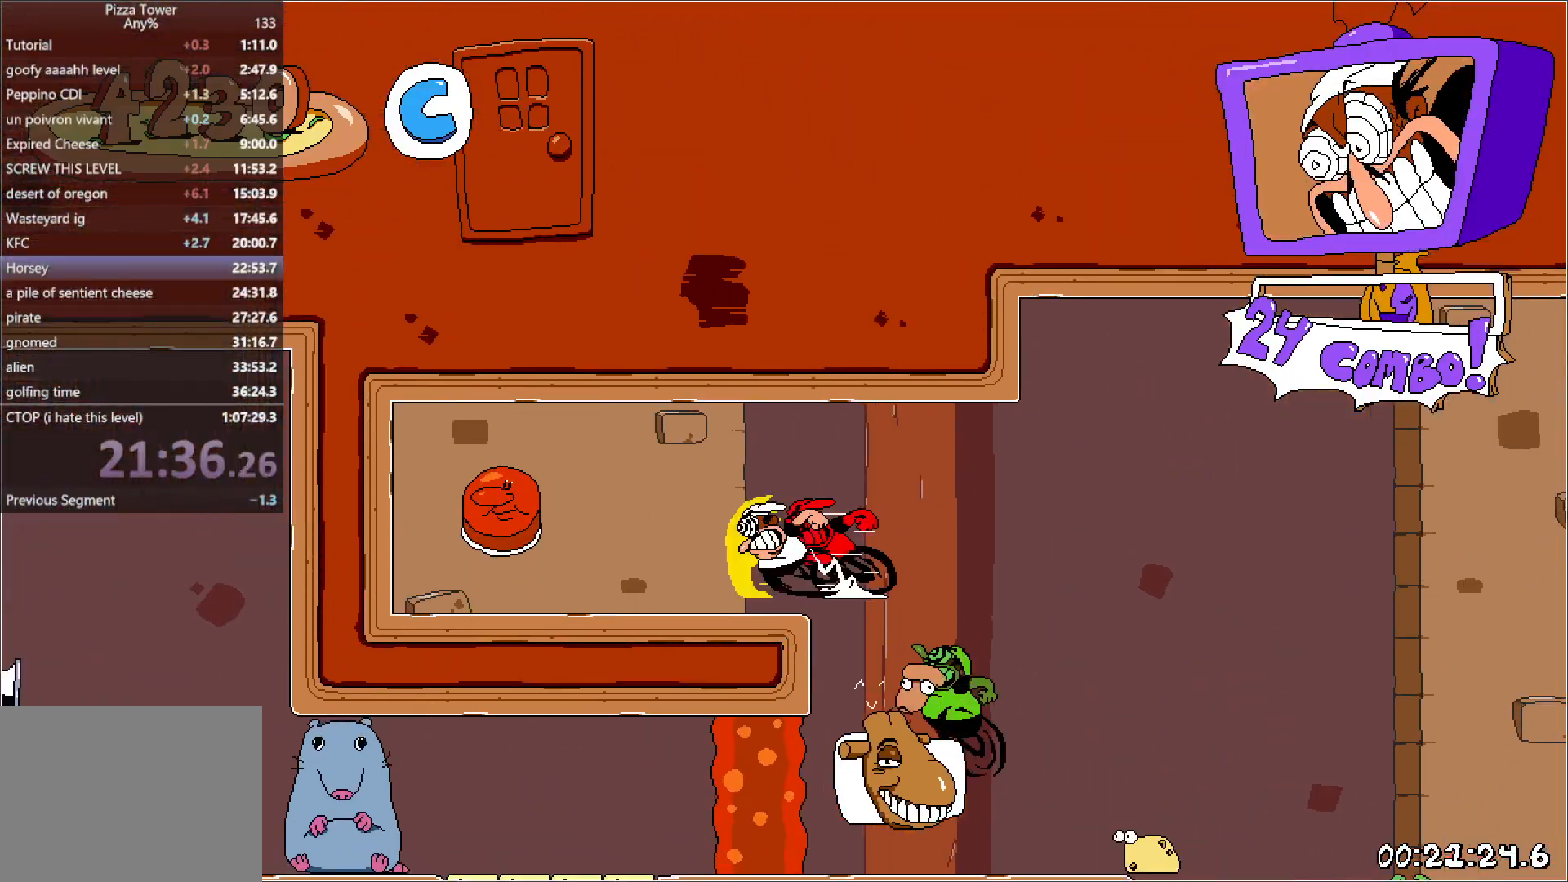
{"keys": ["right"], "events": [[117, "punch", "down"], [150, "right", "down"], [167, "run", "up"], [183, "punch", "up"], [200, "left", "up"], [250, "punch", "down"], [400, "punch", "up"]]}
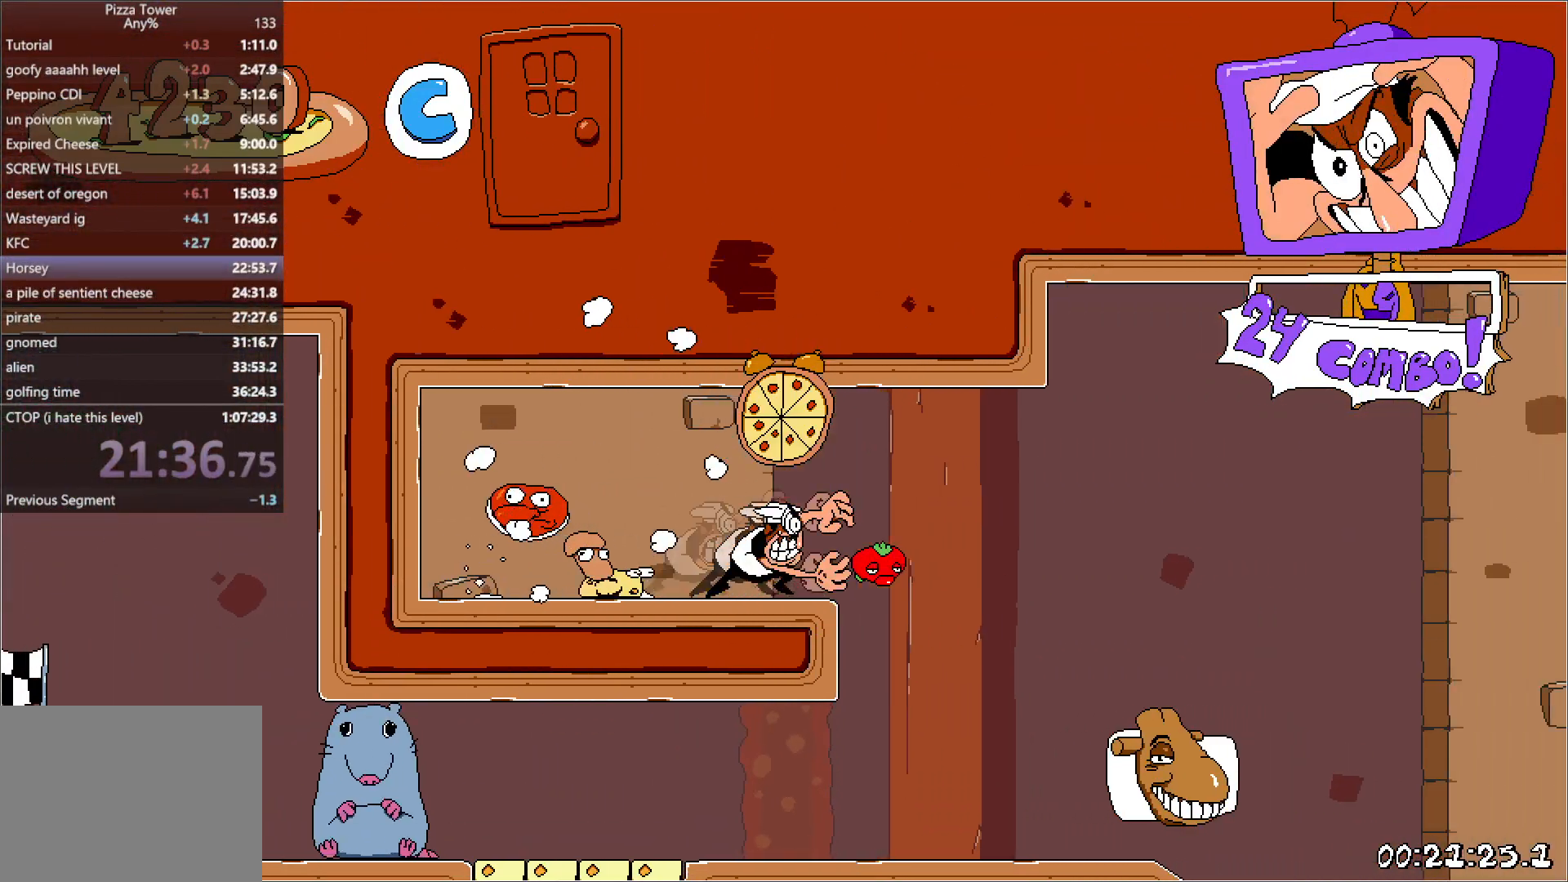
{"keys": ["left"], "events": [[233, "left", "down"], [233, "punch", "down"], [233, "right", "up"], [350, "punch", "up"]]}
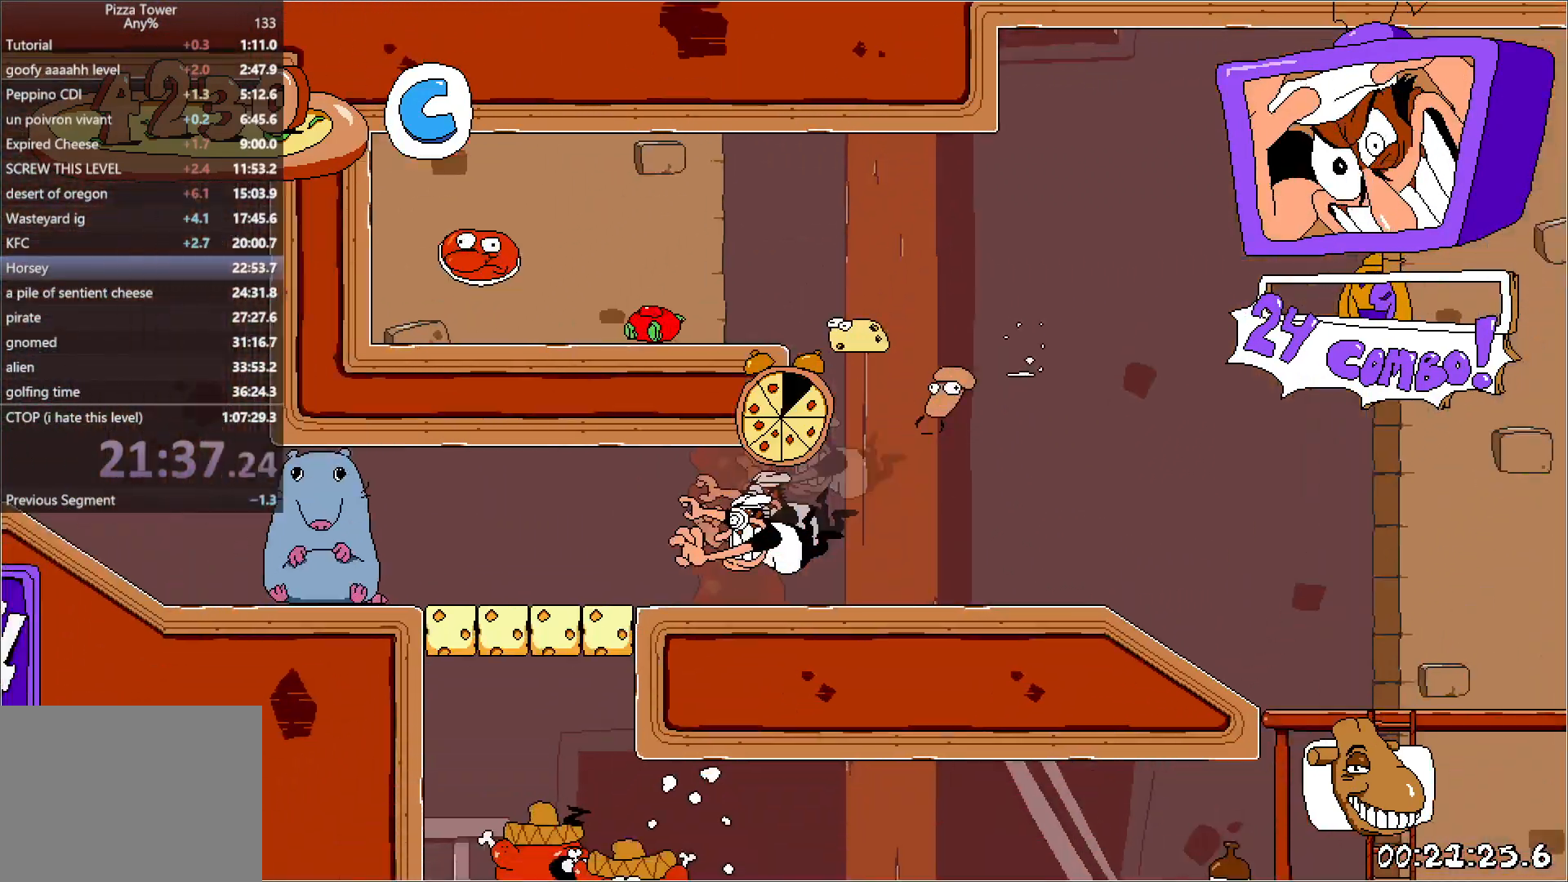
{"keys": ["right"], "events": [[500, "left", "up"], [500, "right", "down"]]}
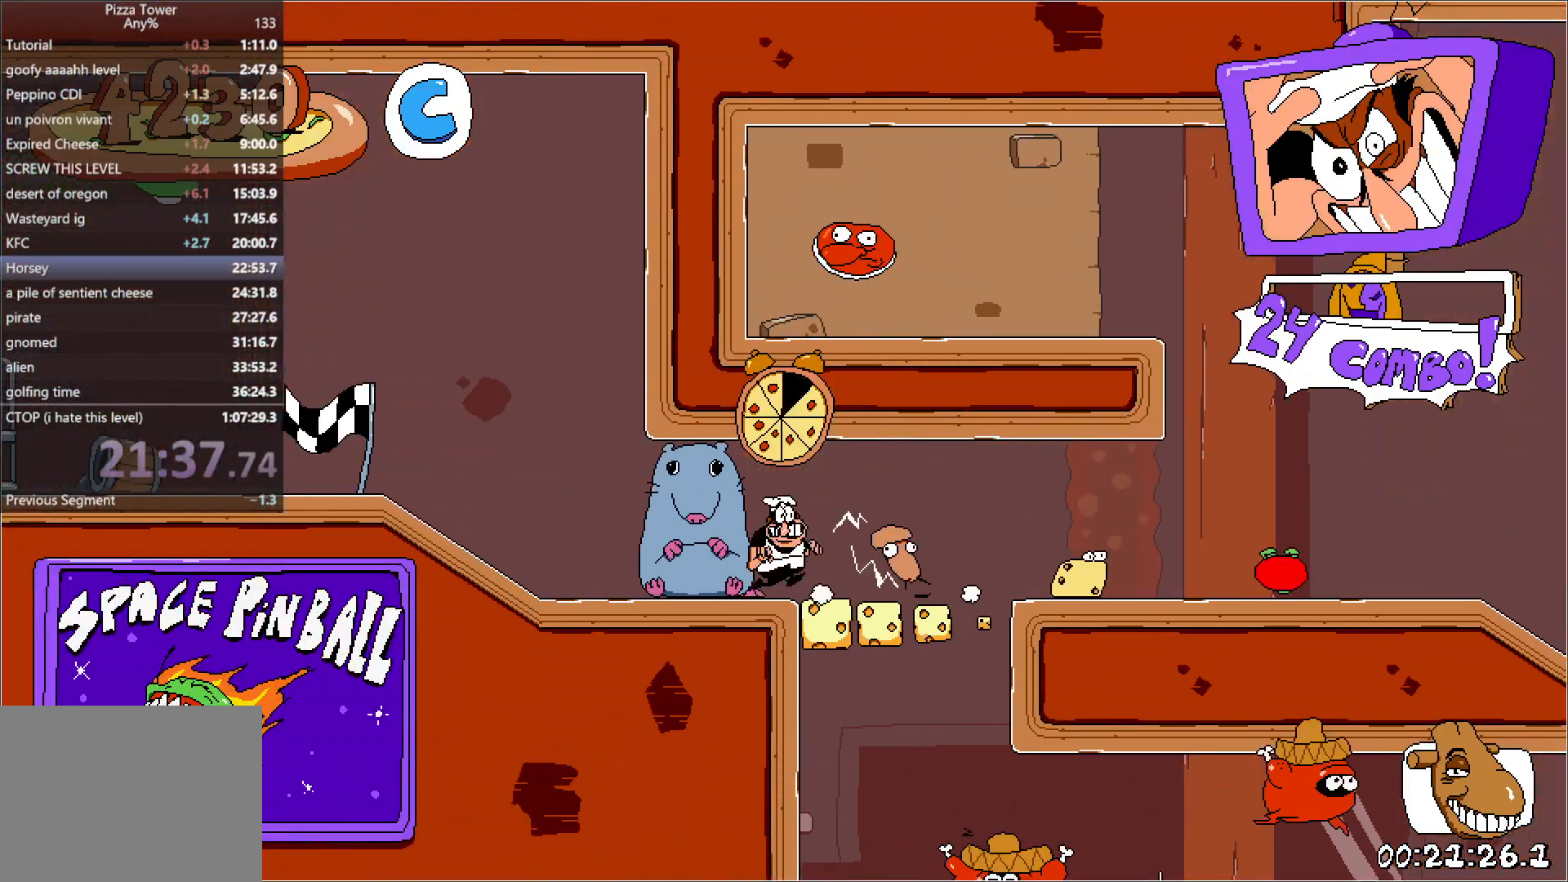
{"keys": [], "events": [[33, "right", "up"]]}
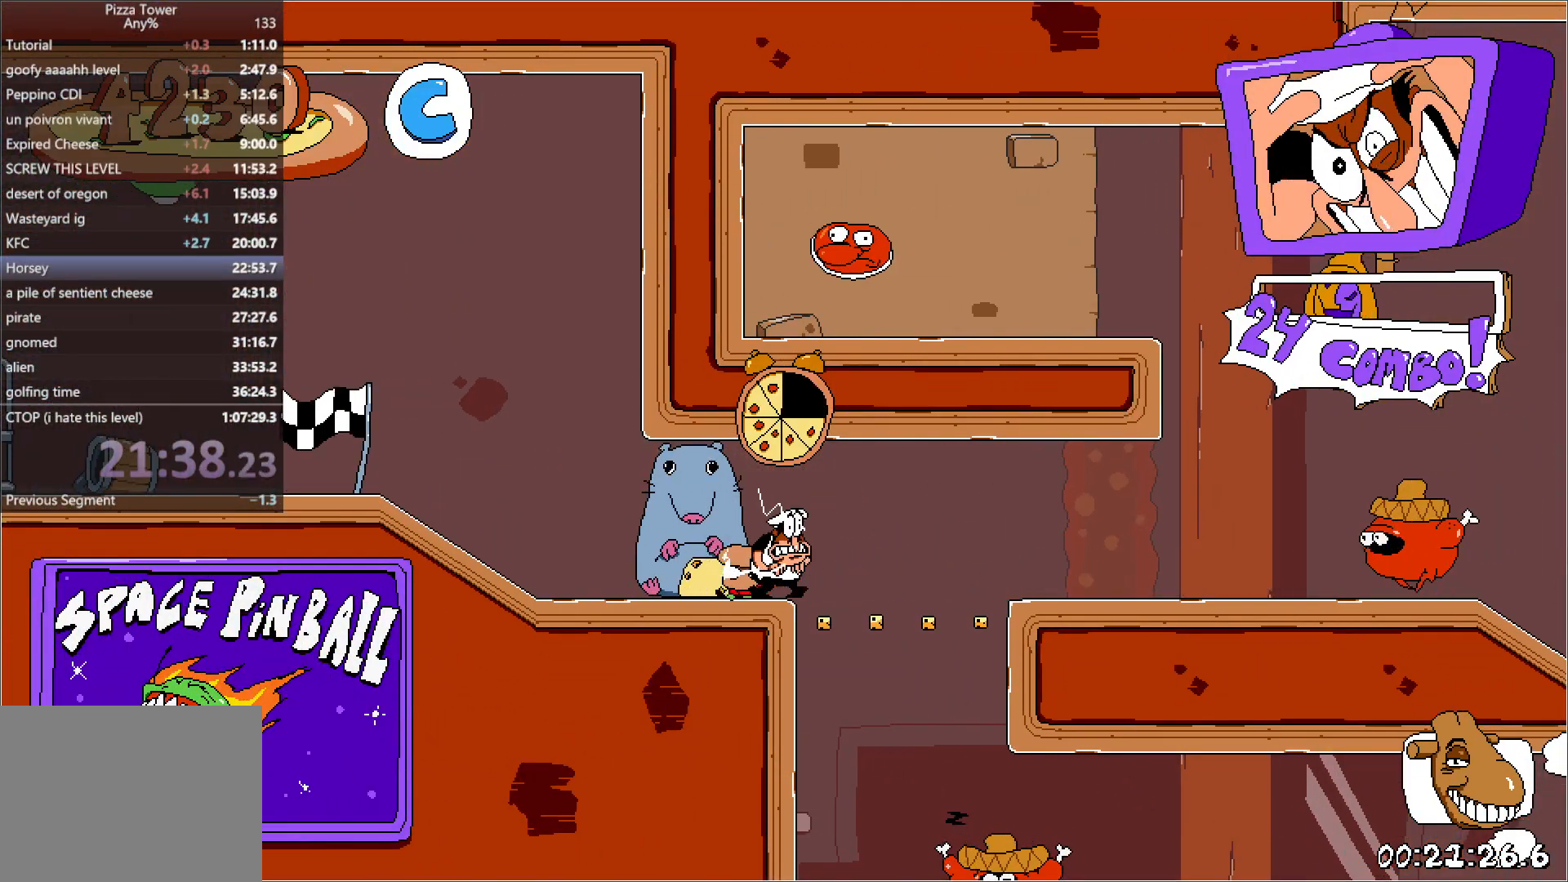
{"keys": [], "events": []}
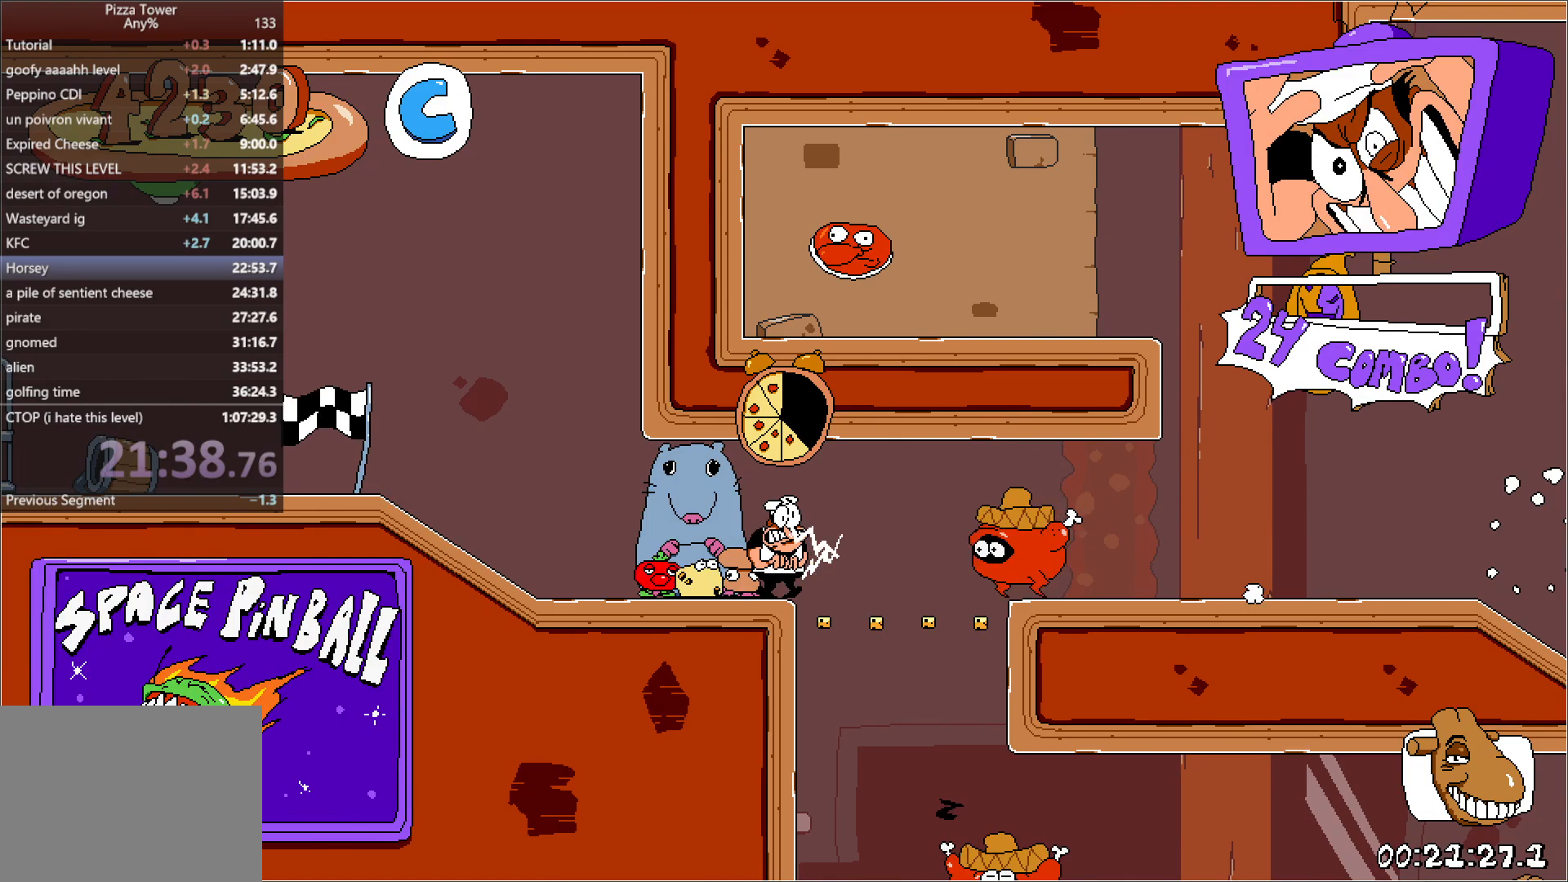
{"keys": ["left", "run"], "events": [[417, "left", "down"], [467, "run", "down"]]}
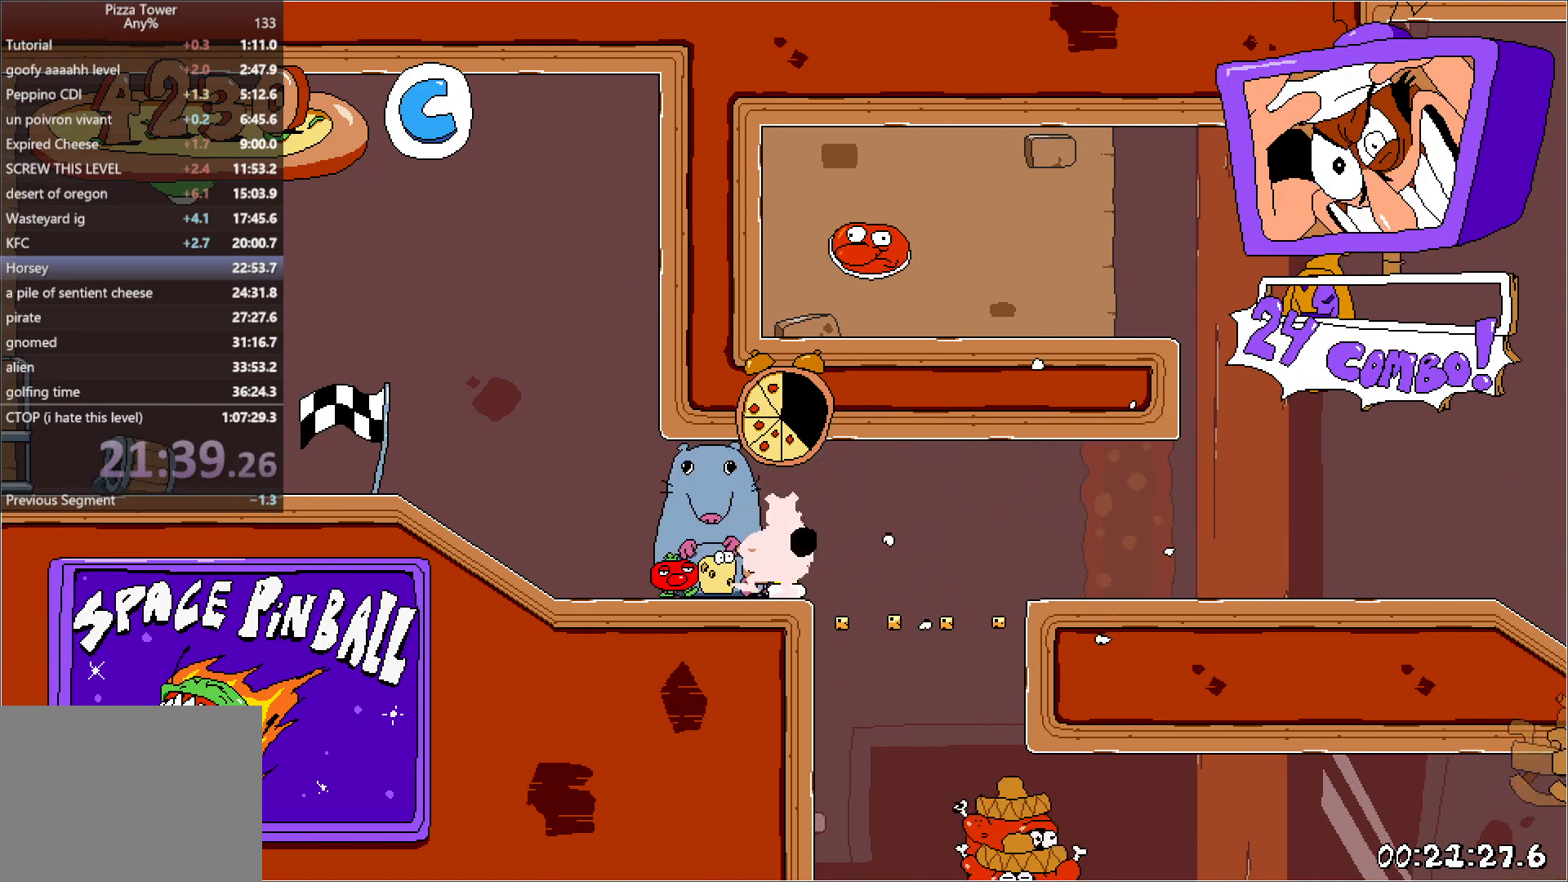
{"keys": ["down", "left", "run"], "events": [[250, "punch", "down"], [283, "down", "down"], [500, "punch", "up"]]}
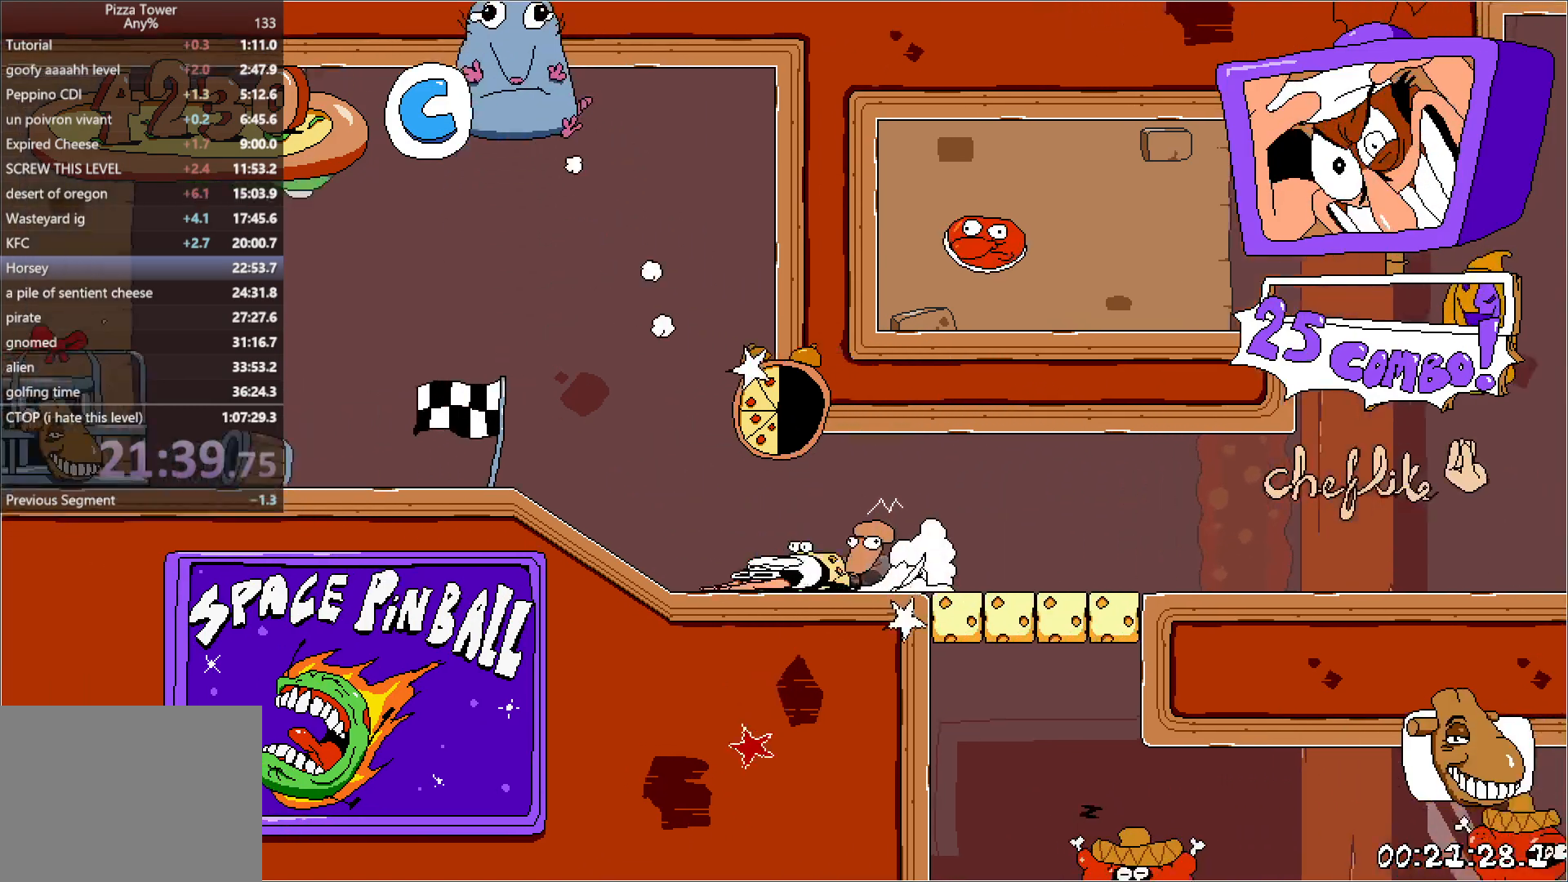
{"keys": ["left", "run"], "events": [[33, "down", "up"]]}
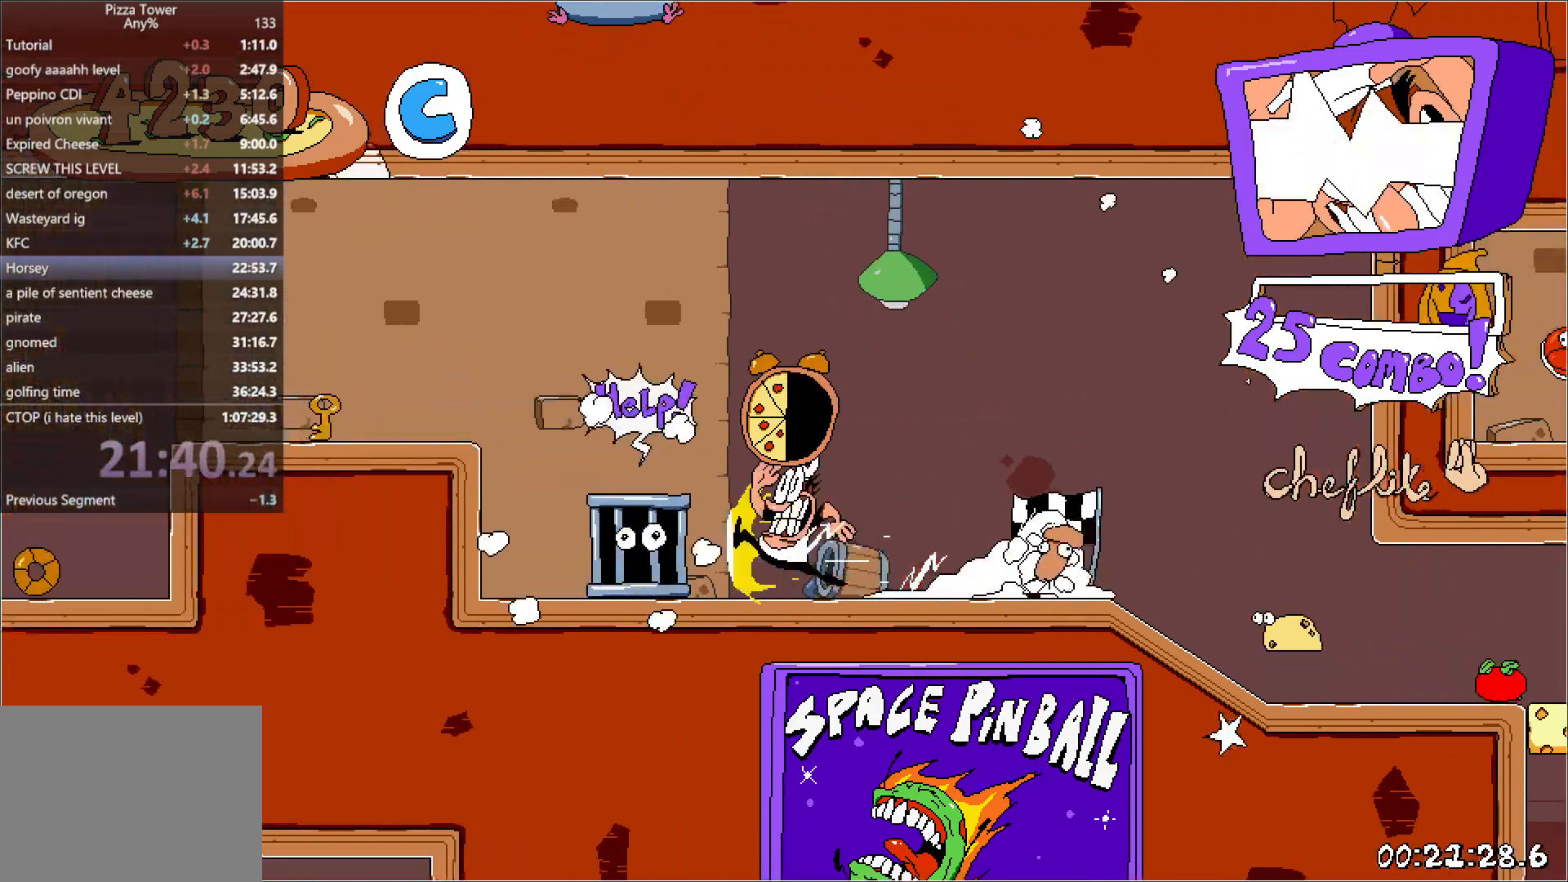
{"keys": ["left", "run"], "events": [[100, "jump", "down"], [283, "jump", "up"]]}
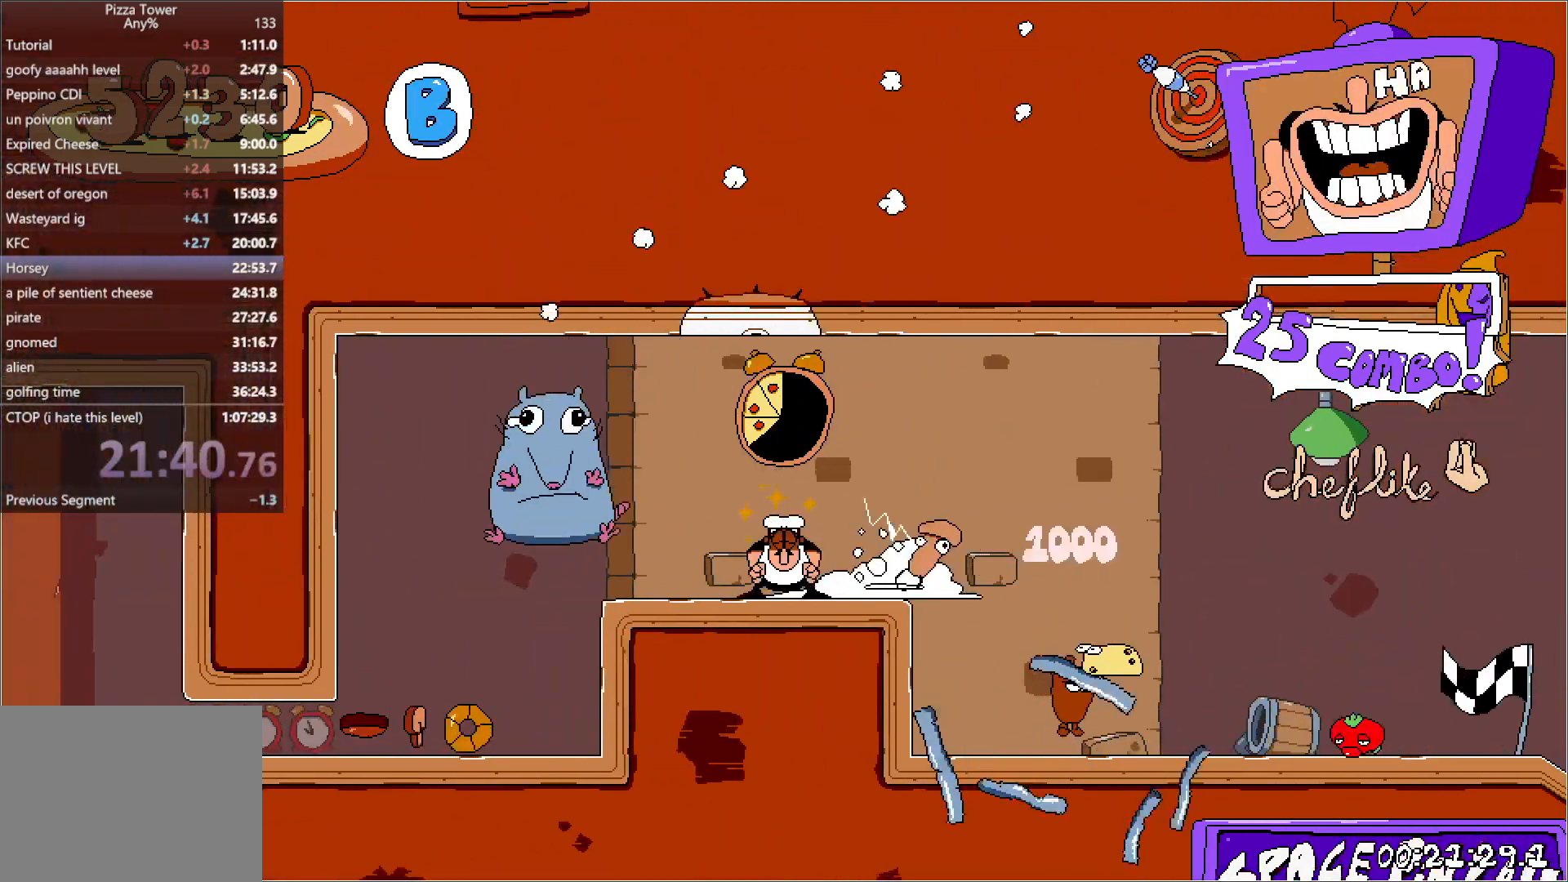
{"keys": ["left", "run"], "events": []}
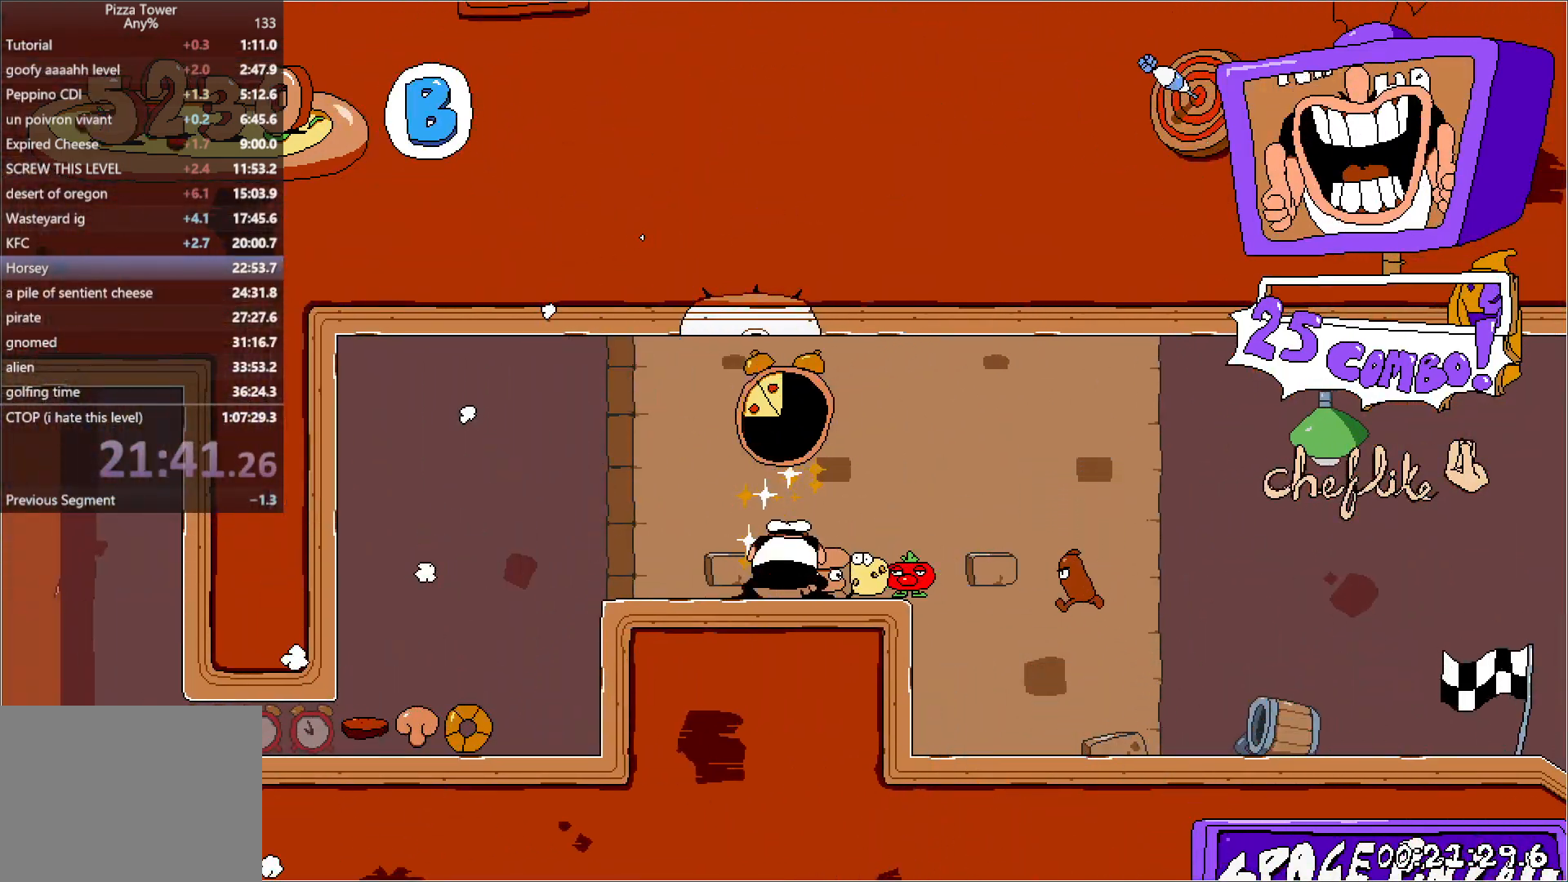
{"keys": ["left", "run"], "events": []}
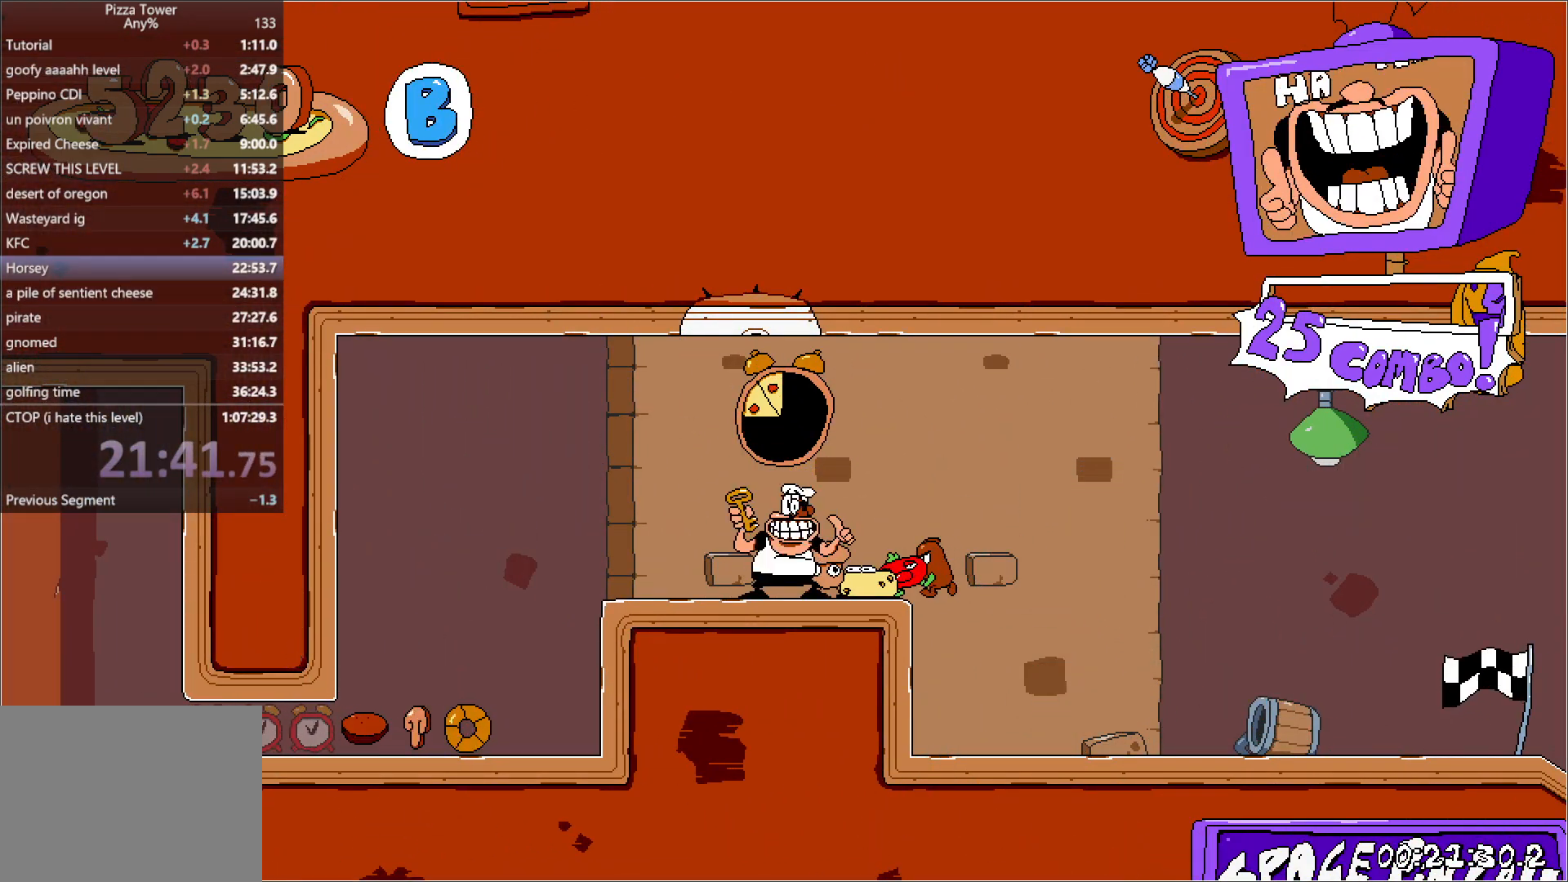
{"keys": ["down", "left", "punch", "run"], "events": [[167, "punch", "down"], [200, "down", "down"]]}
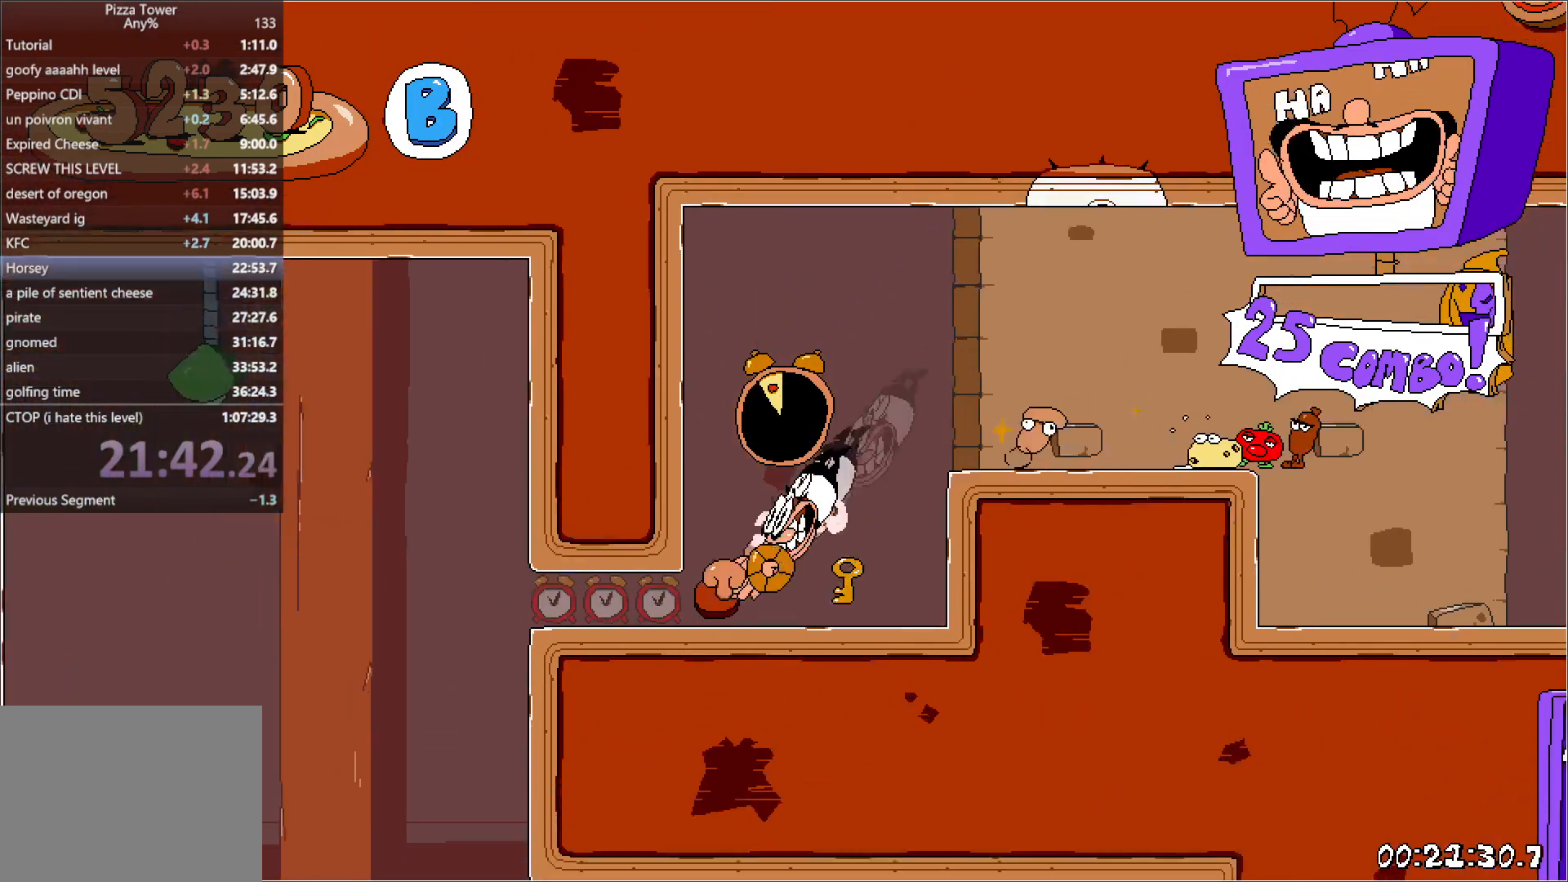
{"keys": ["left", "run"], "events": [[250, "punch", "up"], [333, "down", "up"]]}
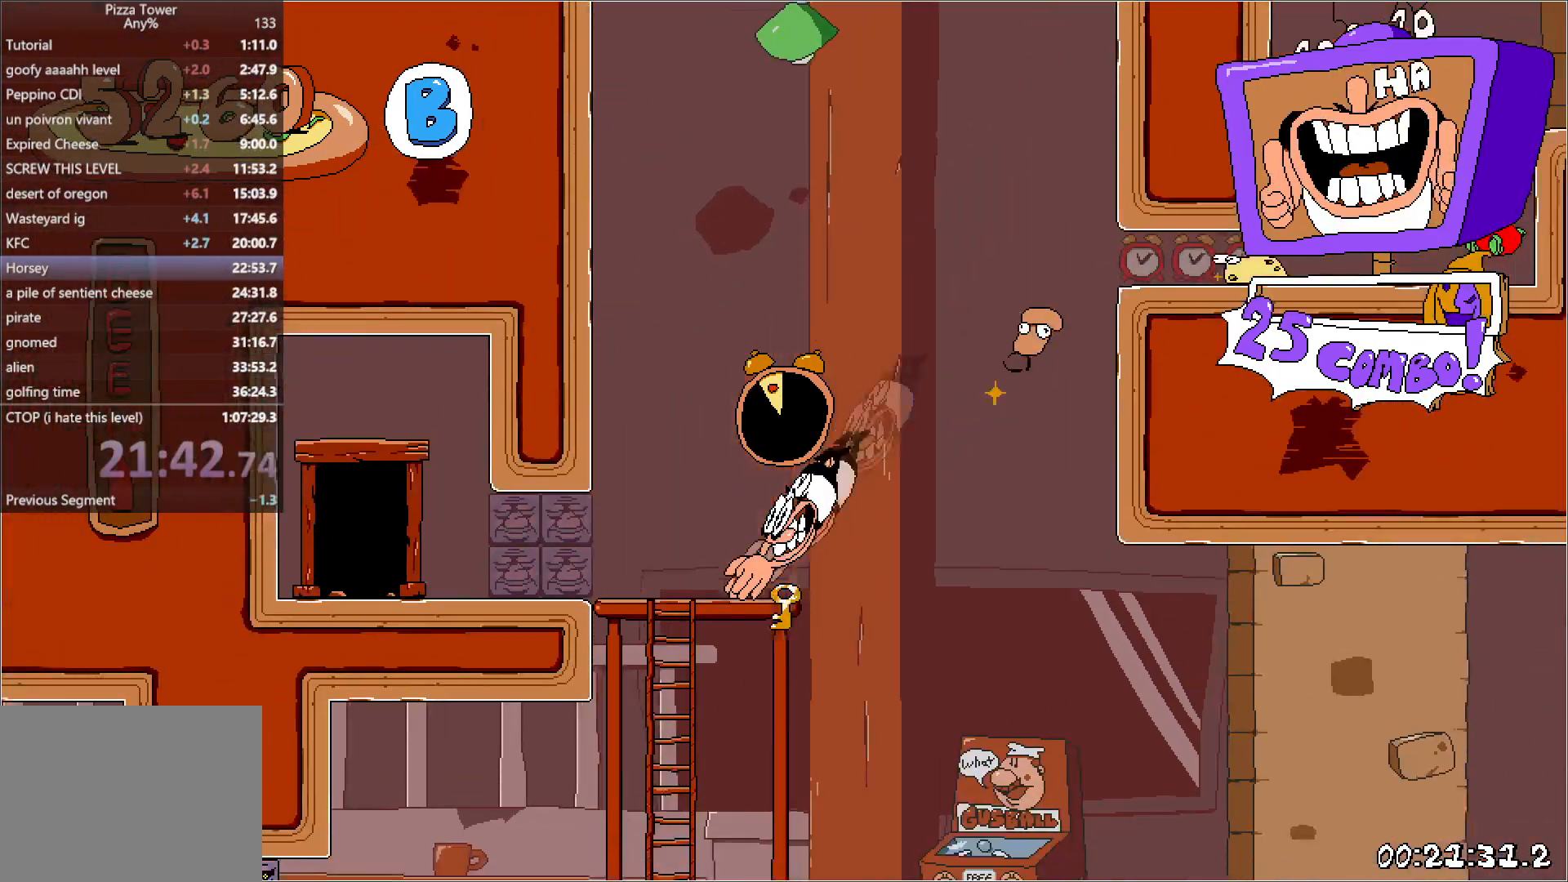
{"keys": ["left", "run"], "events": [[317, "up", "down"], [367, "up", "up"]]}
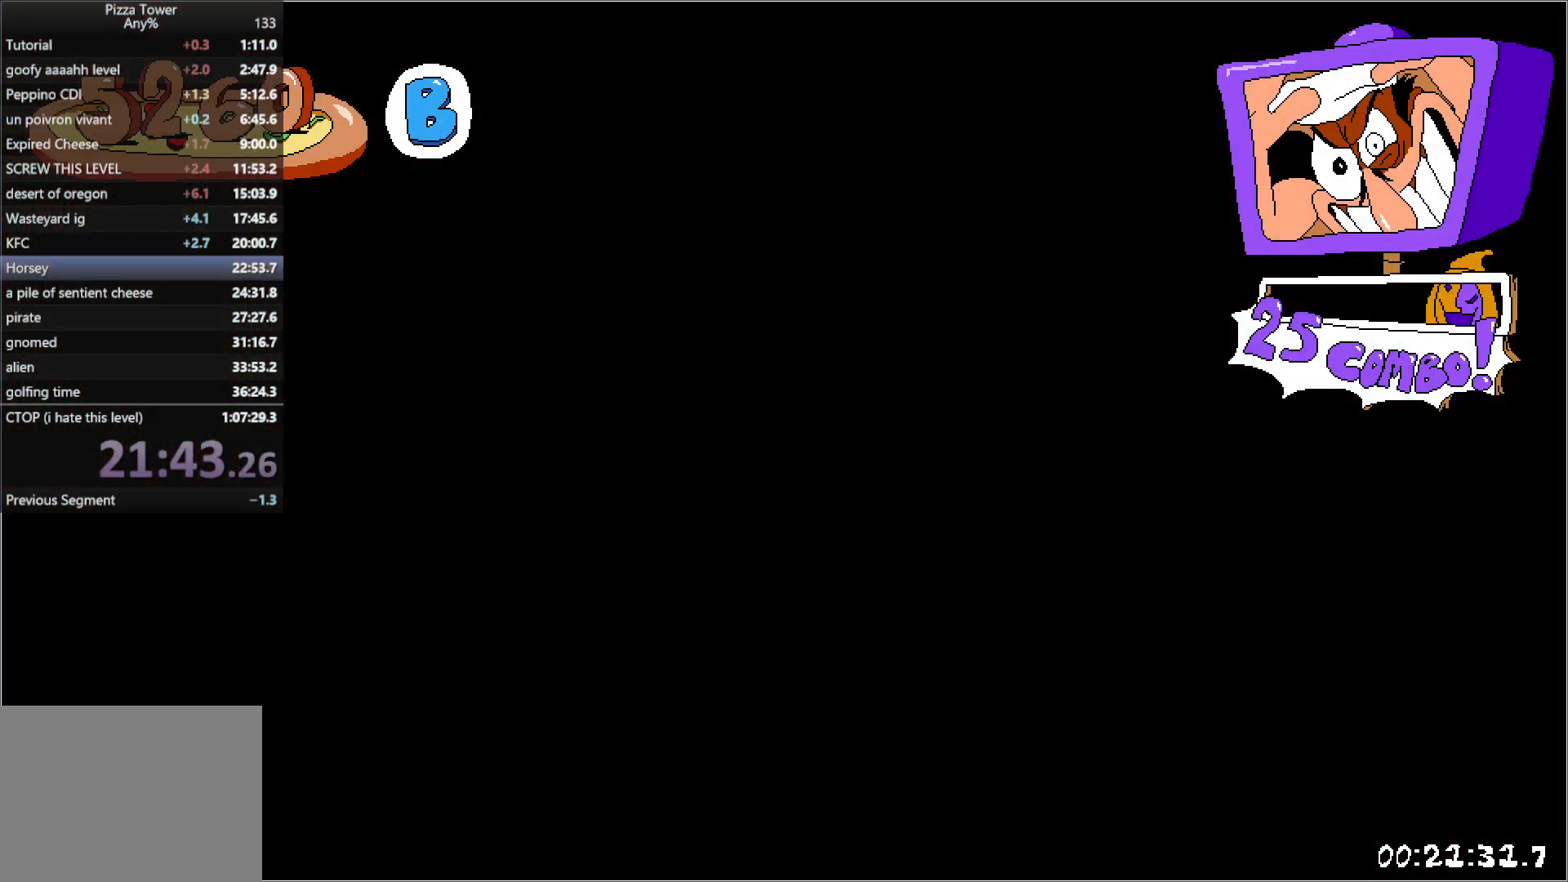
{"keys": ["left", "run"], "events": []}